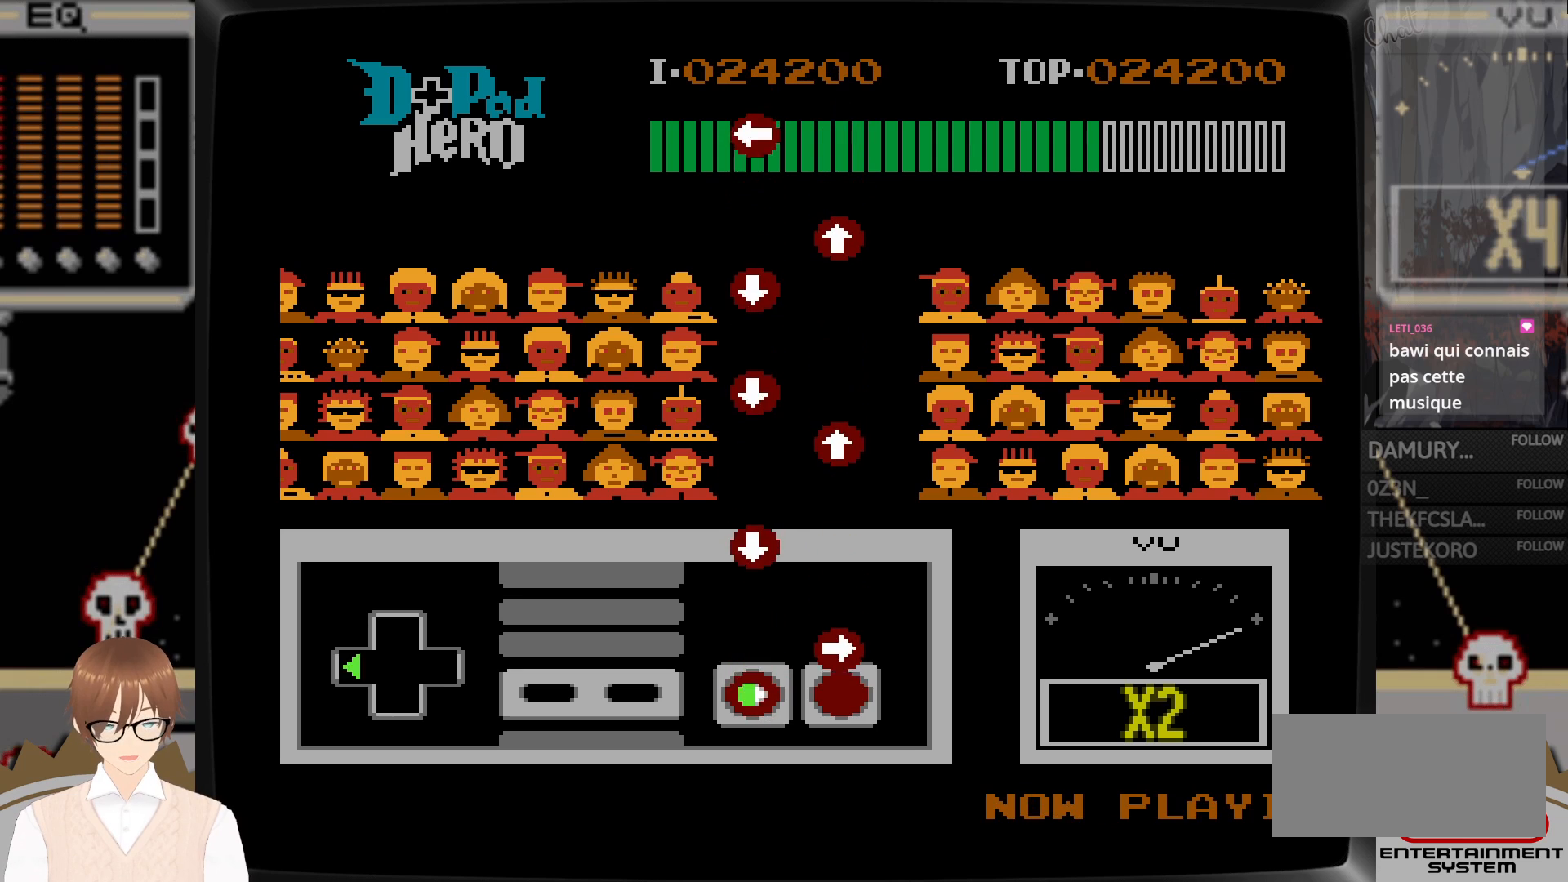
Gameplay with a controller (Nintendo layout); each line is a JSON object with the inputs held at the frame after it. "events" lists button and stick changes between this image and that frame as [ms after this image, input, new state], when the widget could be followed in between. Not read: L3 R3.
{"buttons": [], "events": [[33, "B", "up"], [183, "A", "down"], [183, "DPAD_RIGHT", "down"], [300, "A", "up"], [300, "DPAD_RIGHT", "up"]]}
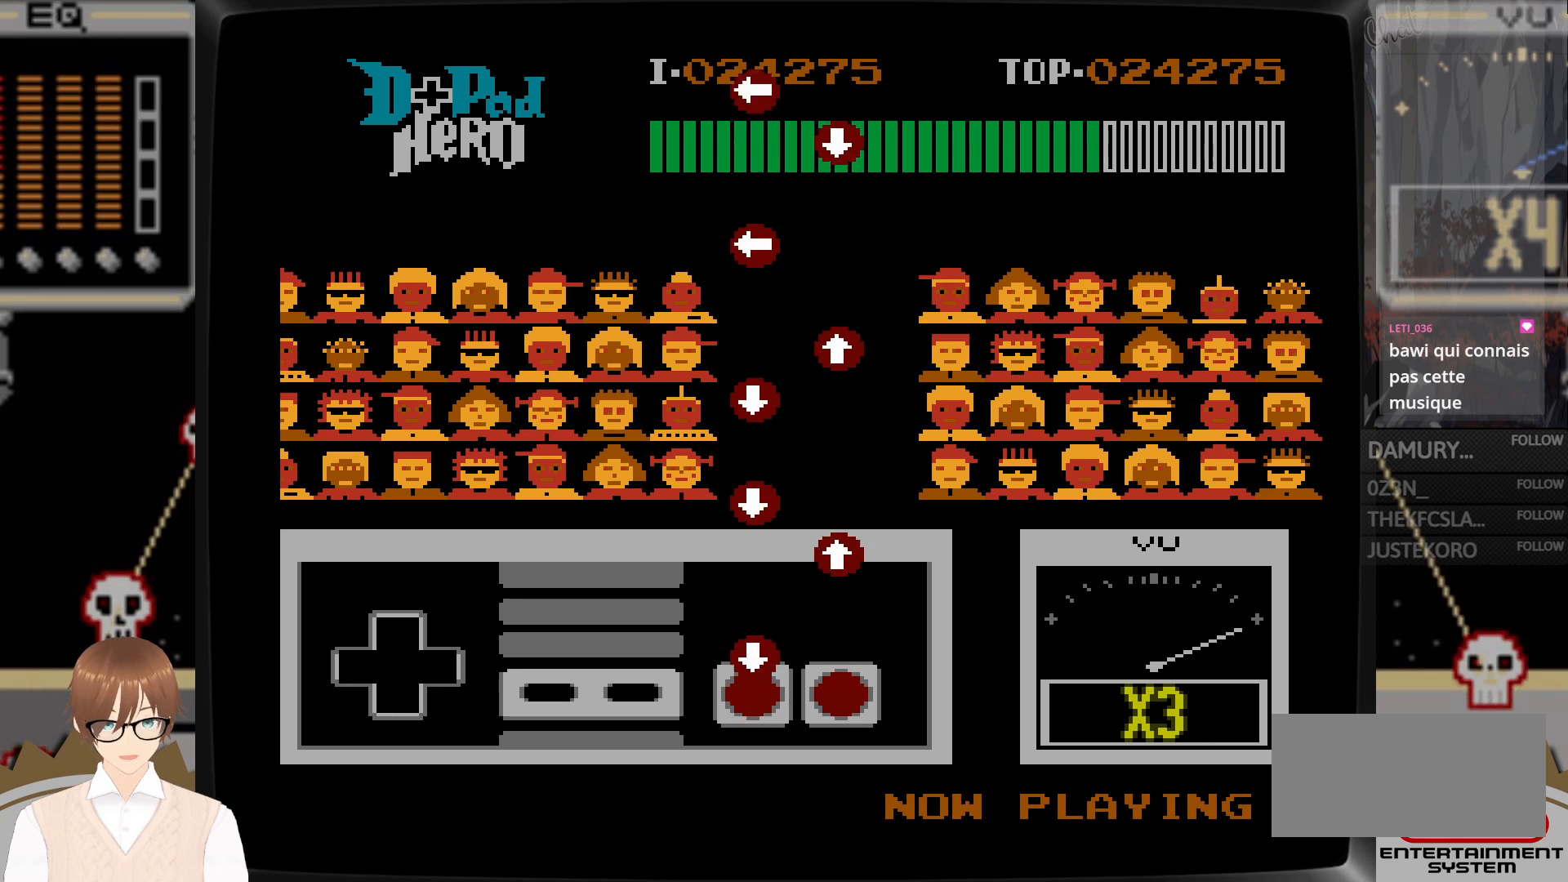
{"buttons": [], "events": [[117, "DPAD_DOWN", "down"], [133, "B", "down"], [233, "B", "up"], [233, "DPAD_DOWN", "up"]]}
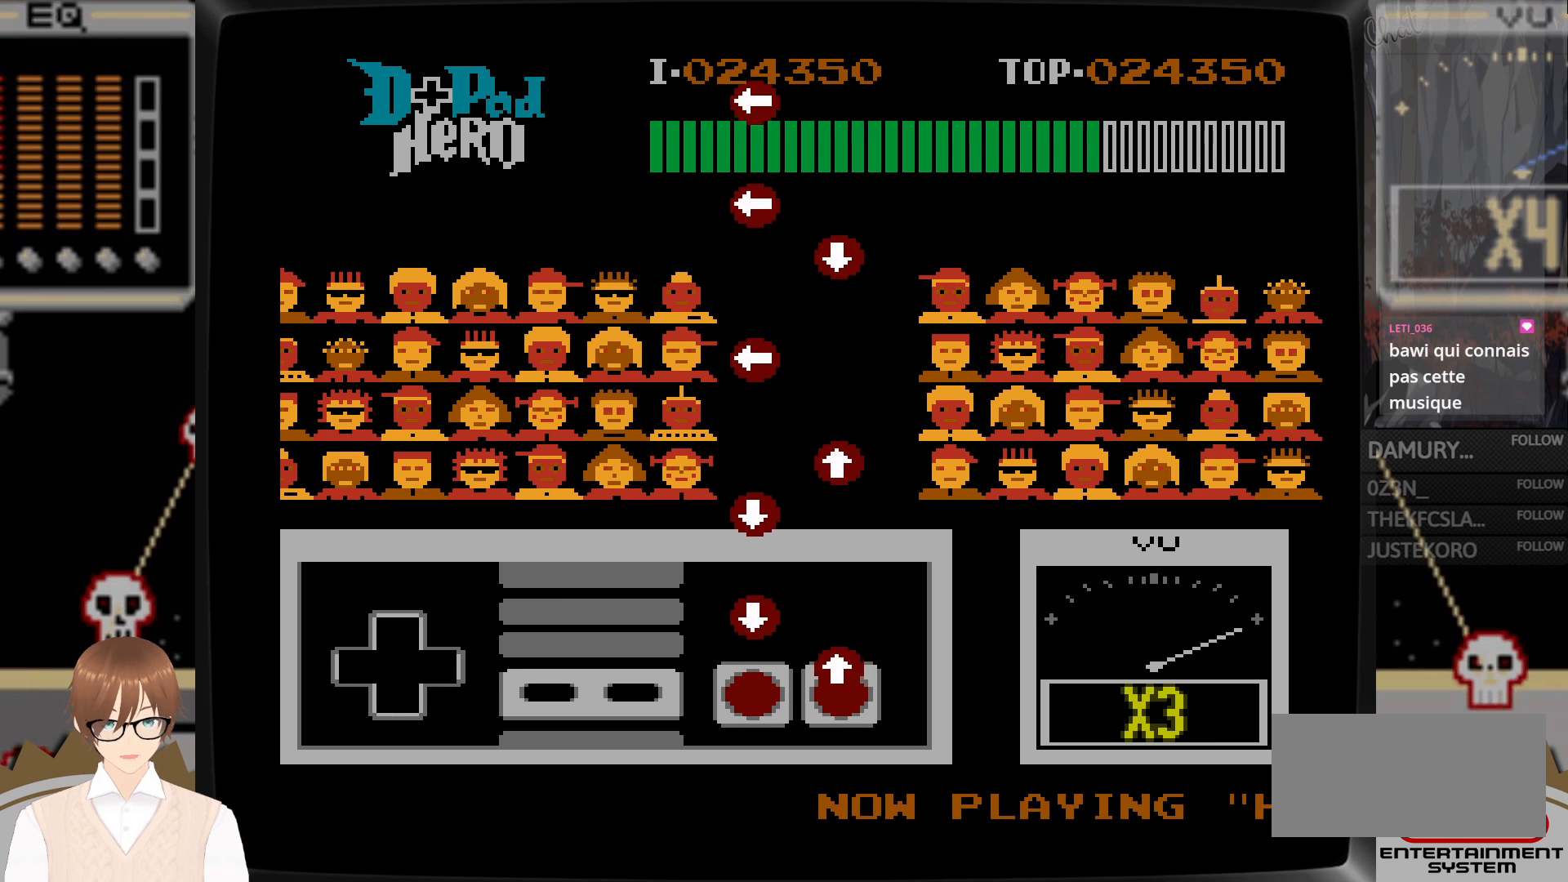
{"buttons": [], "events": [[67, "DPAD_UP", "down"], [83, "A", "down"], [183, "A", "up"], [183, "DPAD_UP", "up"], [333, "B", "down"], [333, "DPAD_DOWN", "down"], [450, "B", "up"], [450, "DPAD_DOWN", "up"]]}
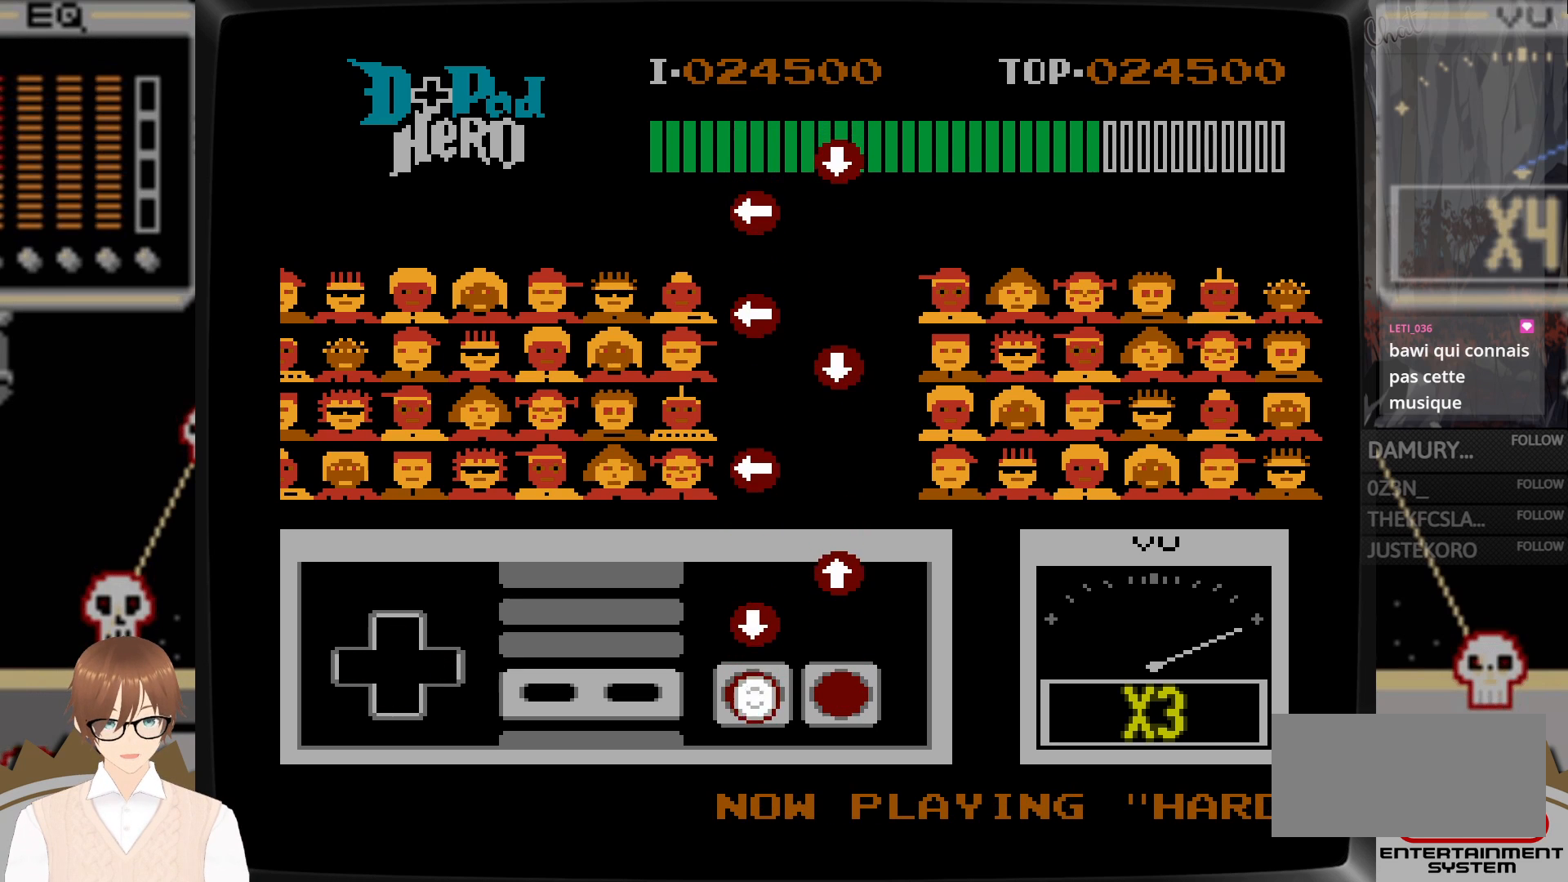
{"buttons": [], "events": [[250, "DPAD_DOWN", "down"], [267, "B", "down"], [350, "DPAD_DOWN", "up"], [383, "B", "up"]]}
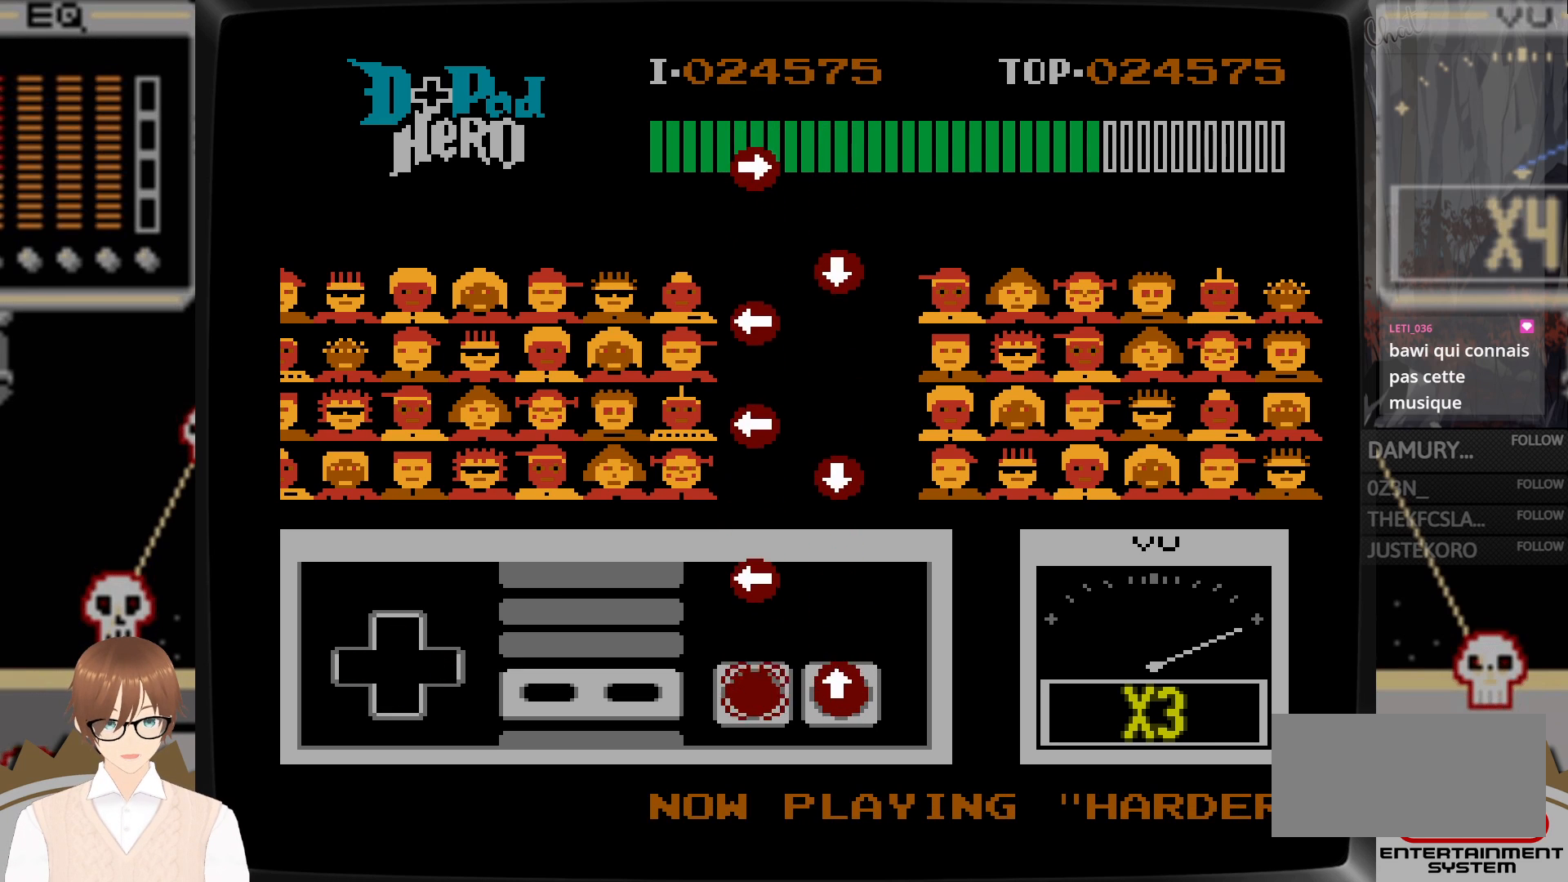
{"buttons": ["B", "DPAD_LEFT"], "events": [[17, "DPAD_UP", "down"], [33, "A", "down"], [167, "A", "up"], [167, "DPAD_UP", "up"], [483, "B", "down"], [483, "DPAD_LEFT", "down"]]}
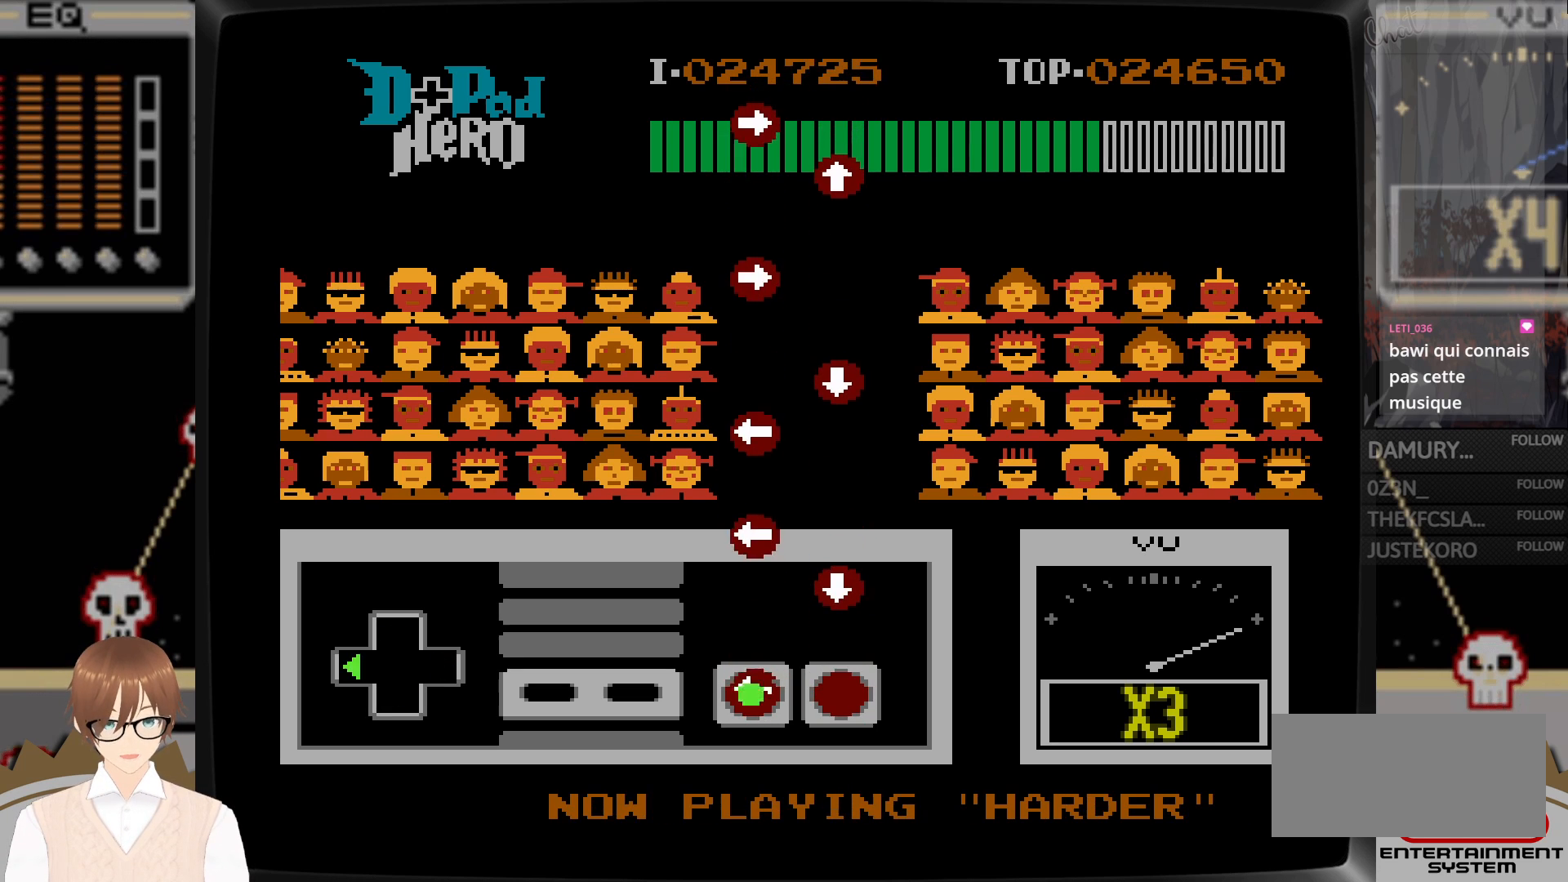
{"buttons": ["A"], "events": [[100, "B", "up"], [100, "DPAD_LEFT", "up"], [433, "A", "down"], [433, "DPAD_RIGHT", "down"], [500, "DPAD_RIGHT", "up"]]}
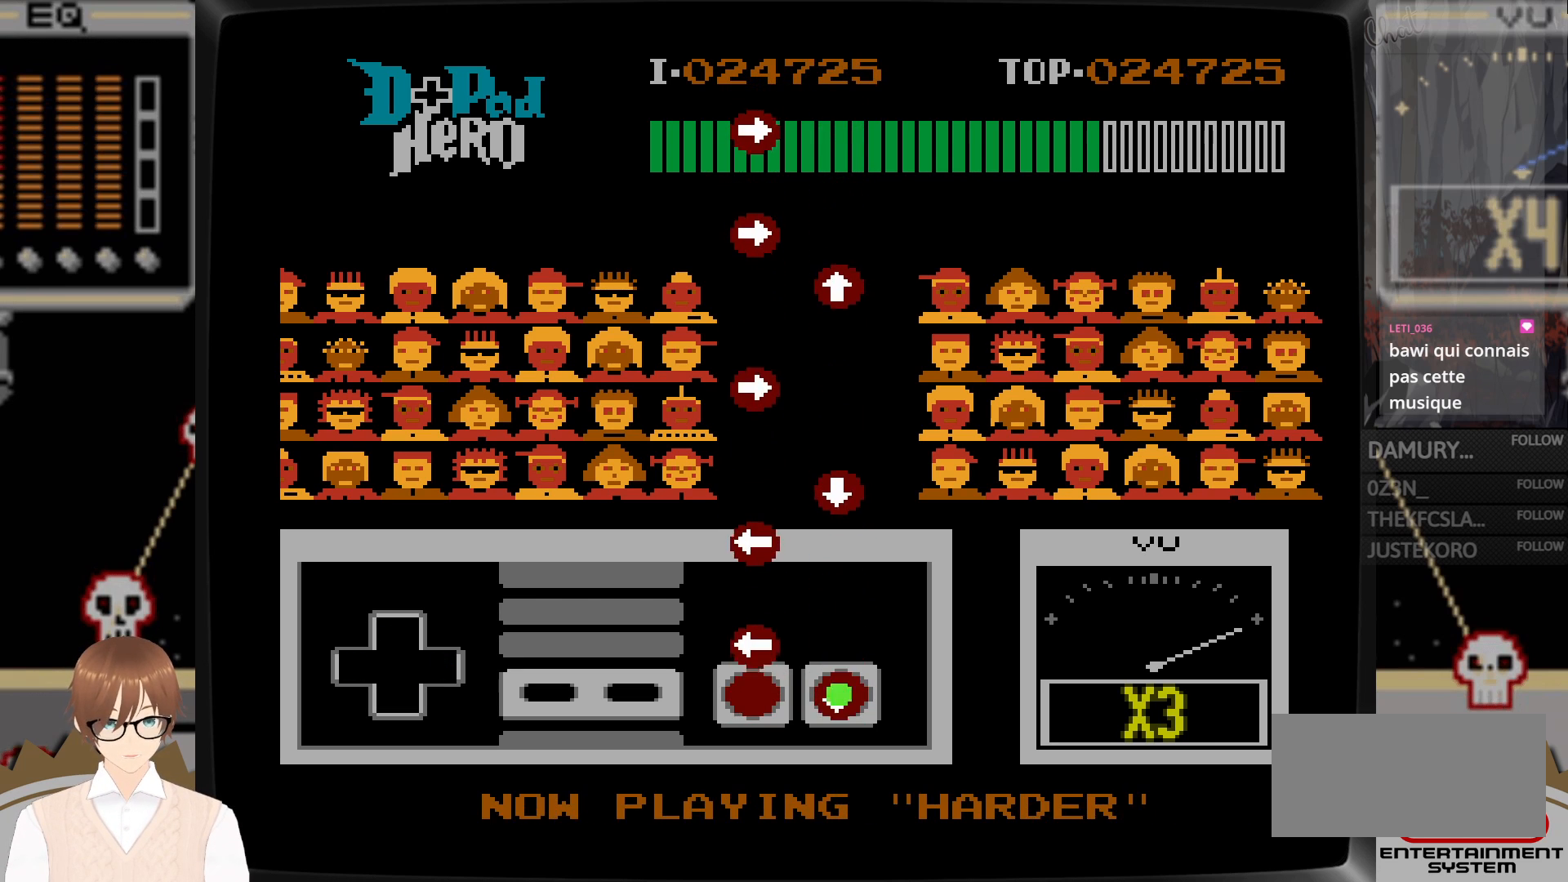
{"buttons": [], "events": [[50, "A", "up"], [50, "DPAD_DOWN", "down"], [183, "DPAD_DOWN", "up"], [200, "B", "down"], [200, "DPAD_LEFT", "down"], [267, "B", "up"], [367, "DPAD_LEFT", "up"]]}
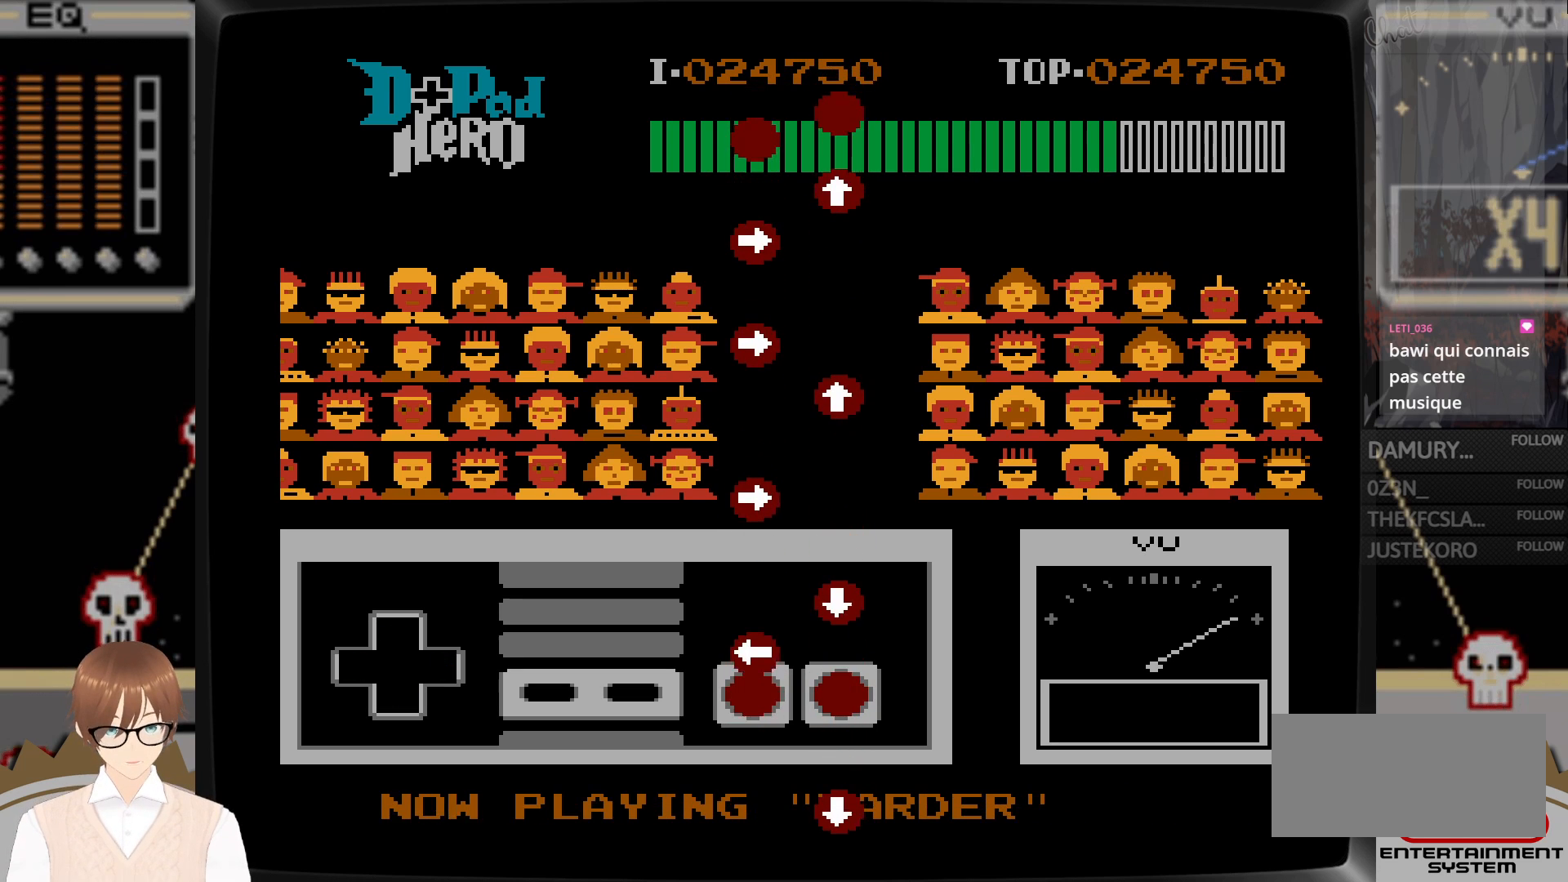
{"buttons": ["DPAD_DOWN"], "events": [[117, "DPAD_LEFT", "down"], [133, "B", "down"], [233, "B", "up"], [233, "DPAD_LEFT", "up"], [383, "DPAD_DOWN", "down"], [400, "A", "down"], [500, "A", "up"]]}
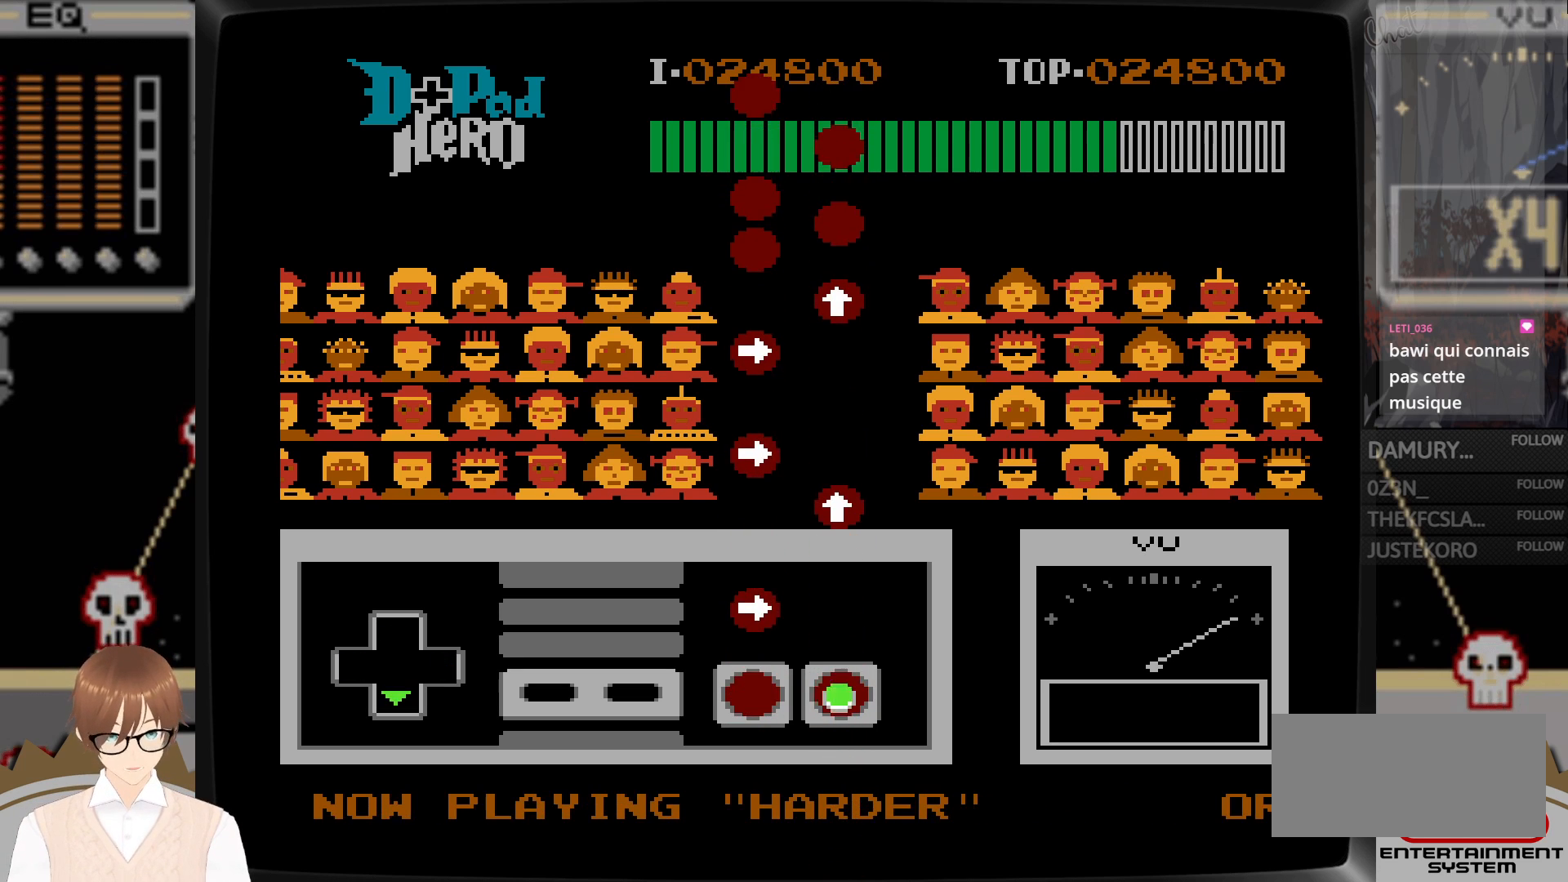
{"buttons": ["DPAD_RIGHT"], "events": [[33, "DPAD_DOWN", "up"], [333, "DPAD_RIGHT", "down"], [367, "B", "down"], [467, "B", "up"]]}
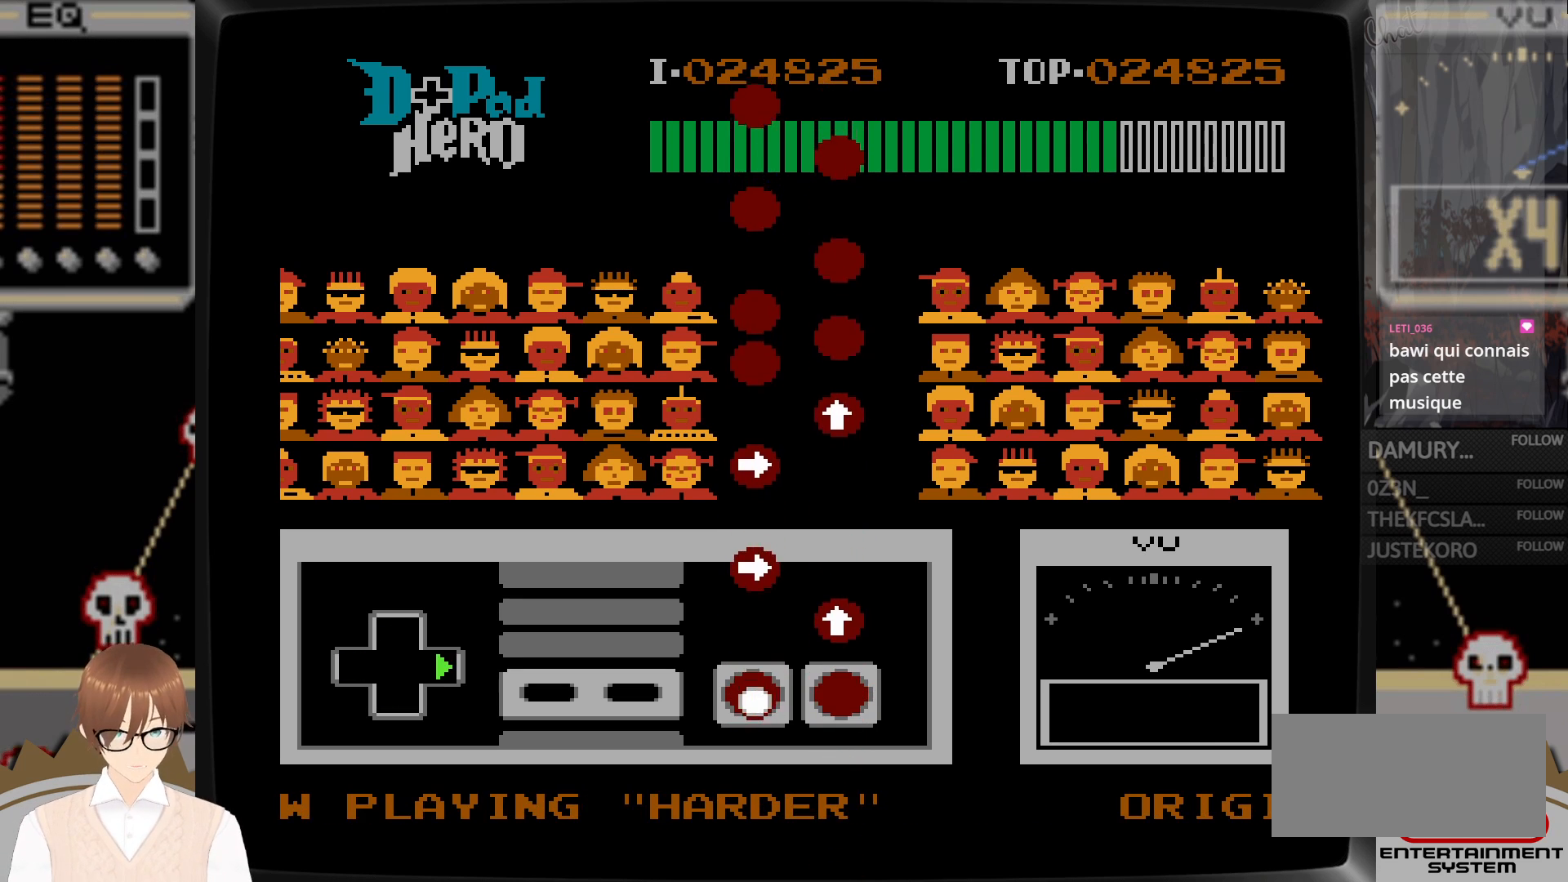
{"buttons": [], "events": [[17, "DPAD_RIGHT", "up"], [350, "A", "down"], [350, "DPAD_UP", "down"], [450, "DPAD_UP", "up"], [467, "A", "up"]]}
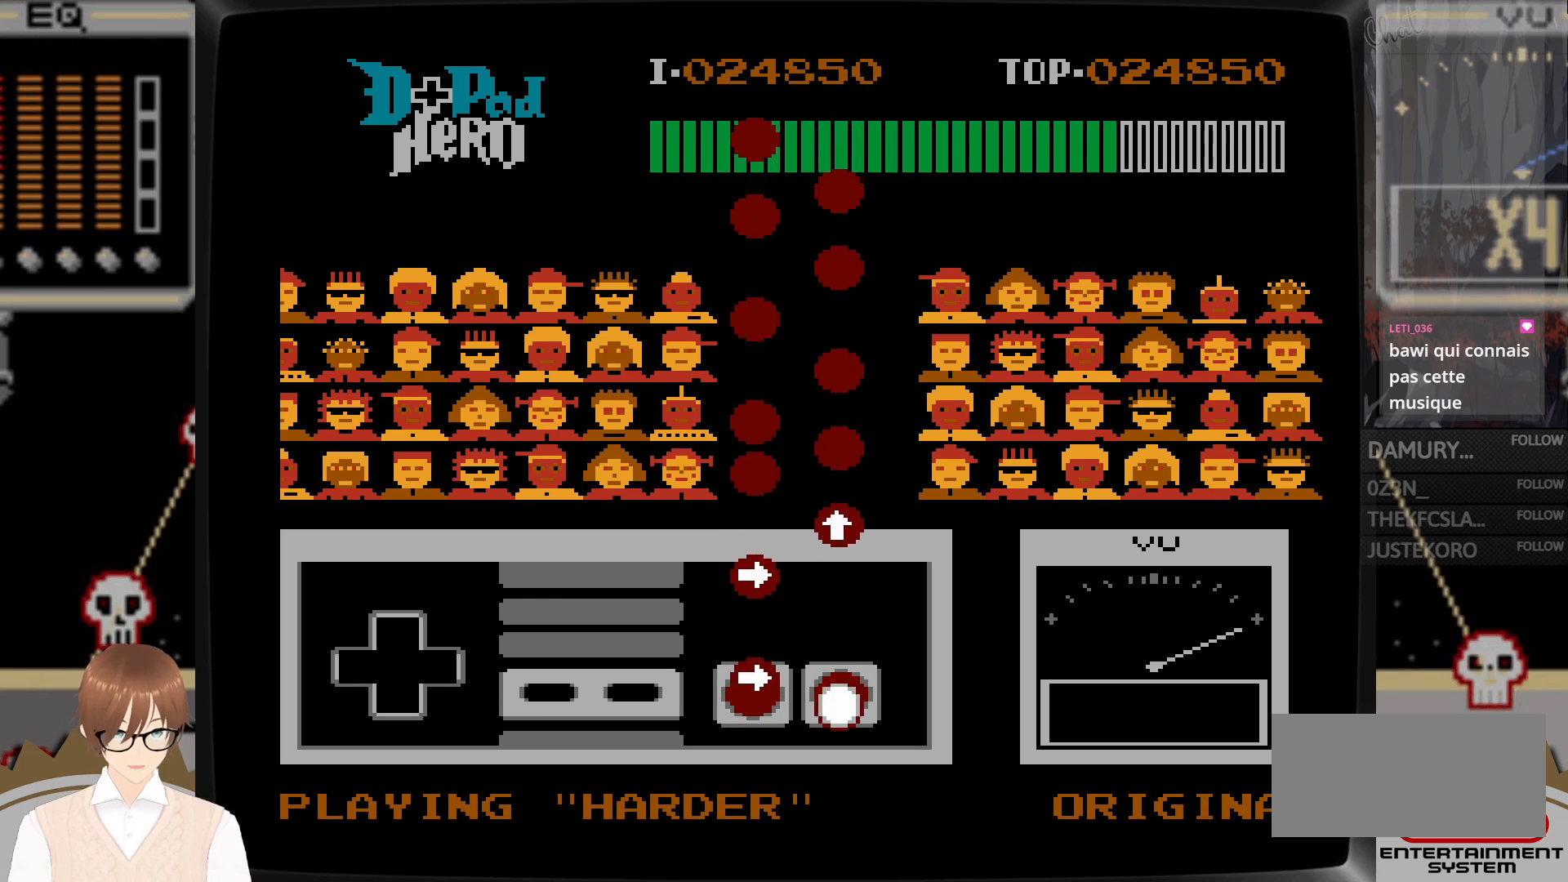
{"buttons": [], "events": [[117, "B", "down"], [117, "DPAD_RIGHT", "down"], [133, "DPAD_RIGHT", "up"], [167, "DPAD_RIGHT", "down"], [233, "B", "up"], [300, "DPAD_RIGHT", "up"]]}
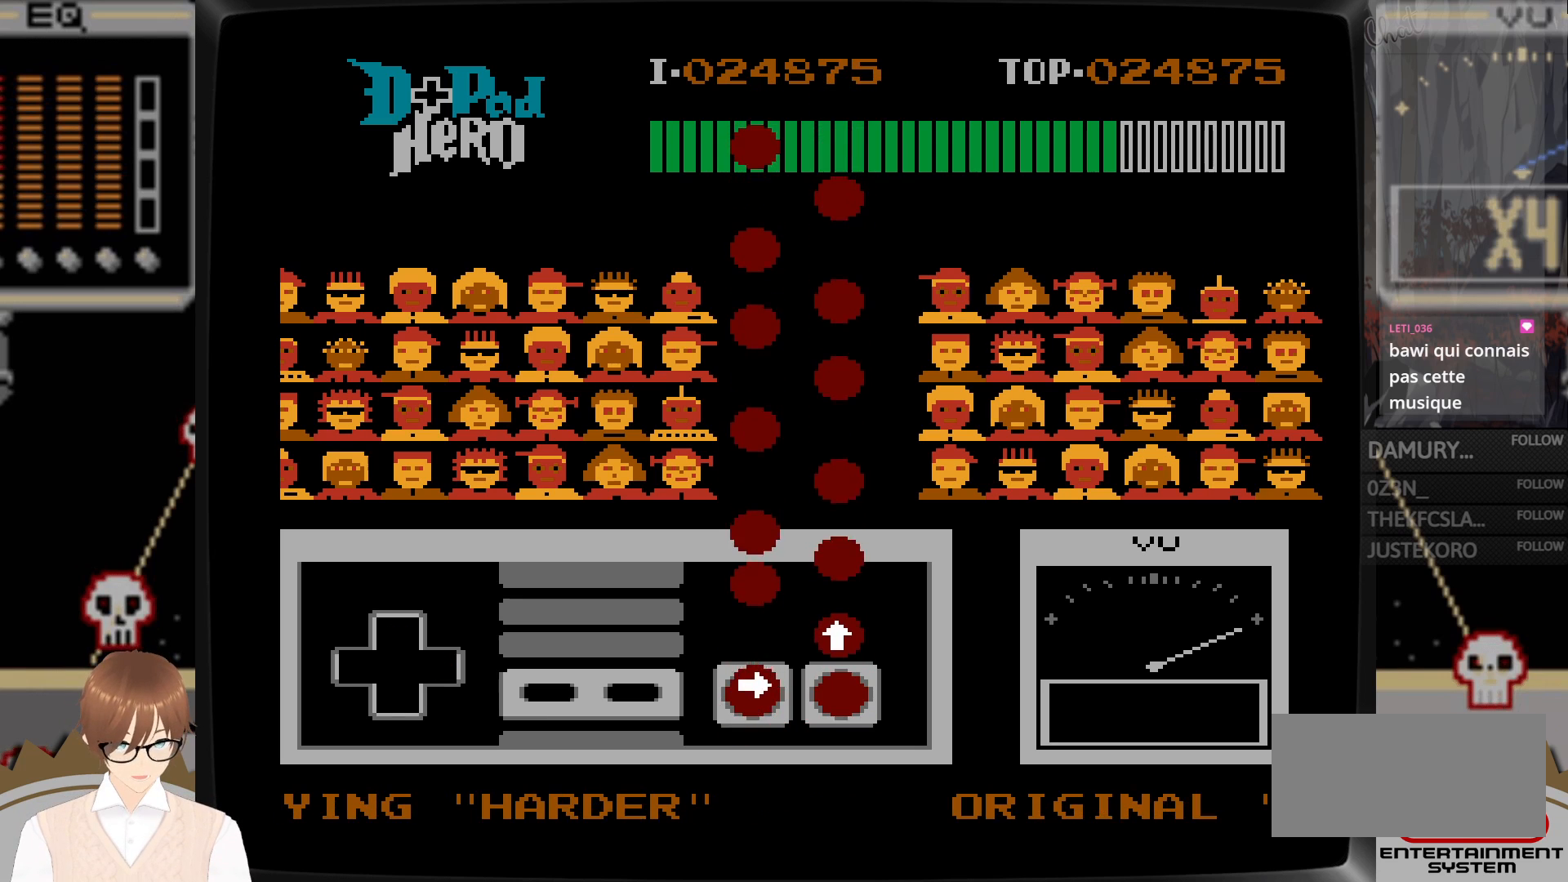
{"buttons": [], "events": [[17, "DPAD_RIGHT", "down"], [83, "B", "down"], [150, "B", "up"], [150, "DPAD_RIGHT", "up"], [250, "DPAD_UP", "down"], [283, "A", "down"], [383, "A", "up"], [383, "DPAD_UP", "up"]]}
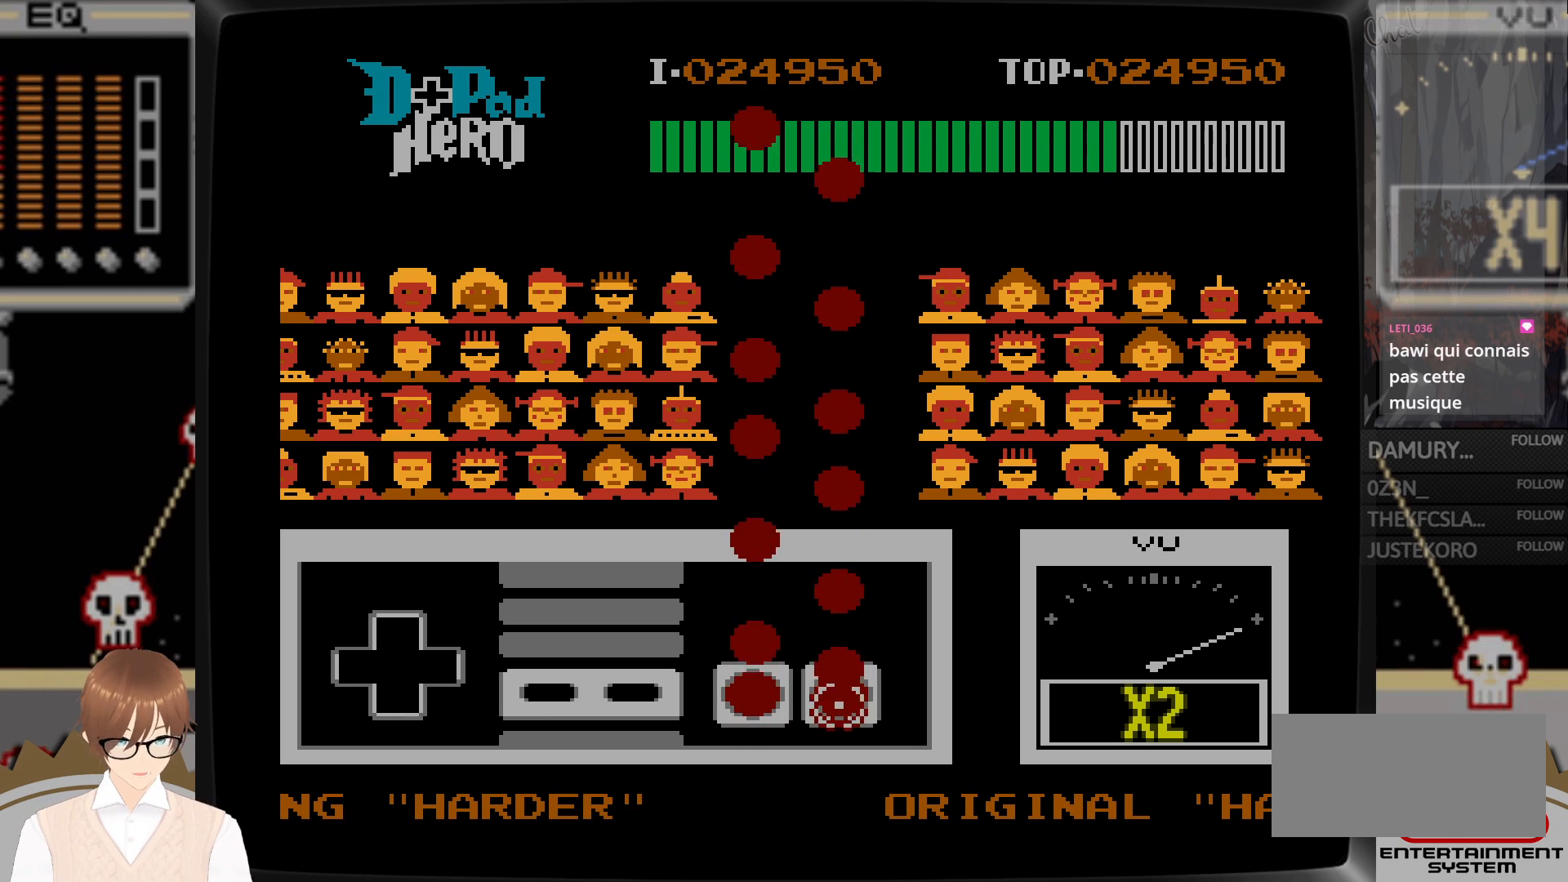
{"buttons": ["A"], "events": [[17, "B", "down"], [83, "A", "down"], [83, "B", "up"], [200, "A", "up"], [217, "B", "down"], [317, "B", "up"], [433, "A", "down"]]}
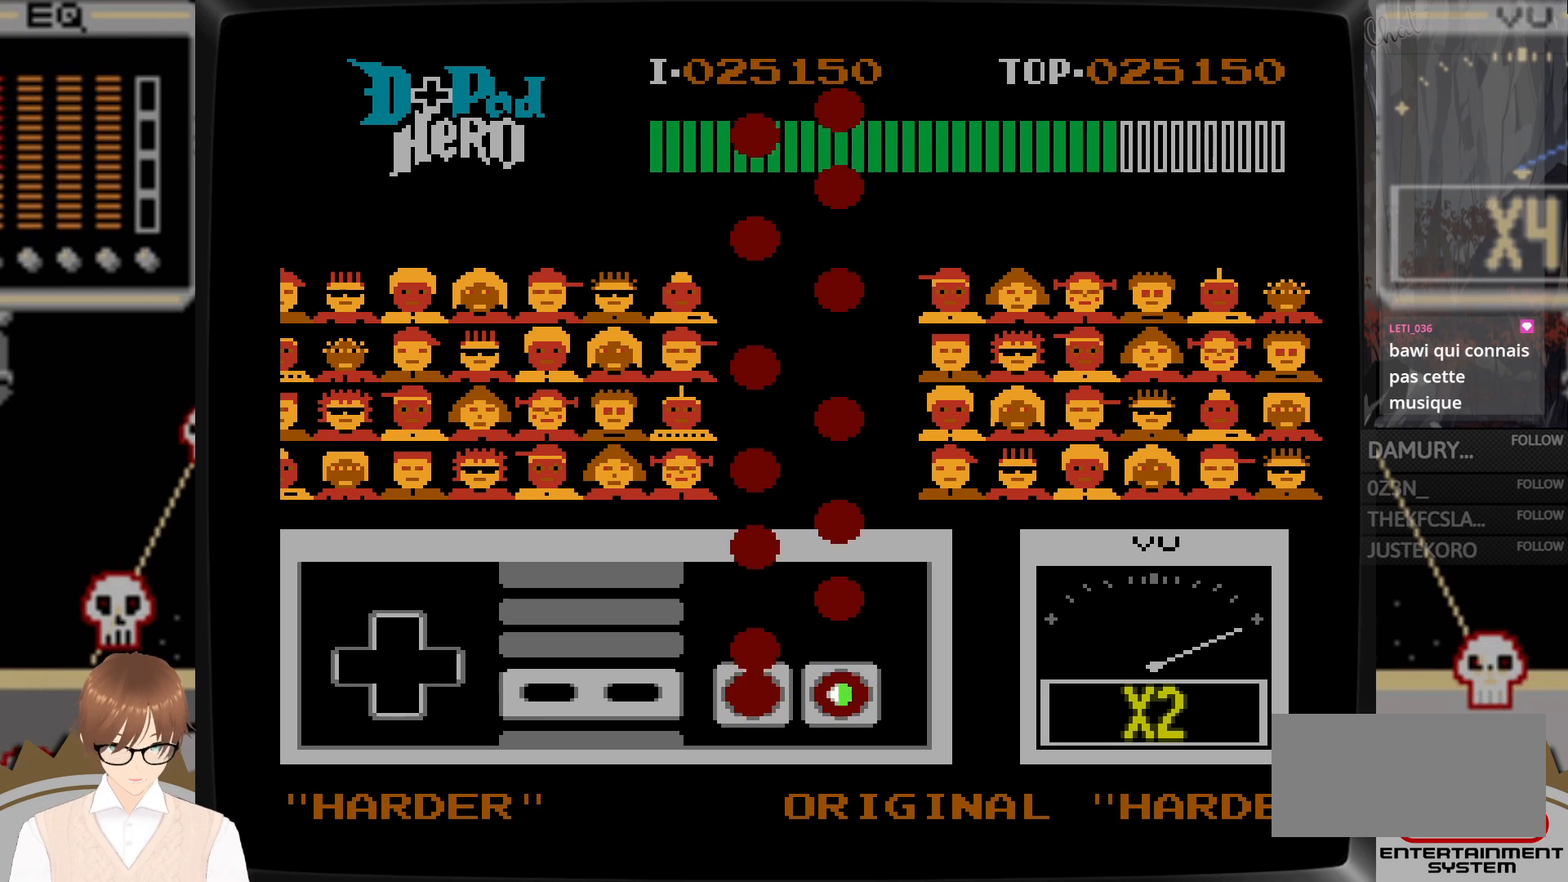
{"buttons": [], "events": [[33, "A", "up"], [183, "B", "down"], [233, "B", "up"], [367, "A", "down"], [467, "A", "up"]]}
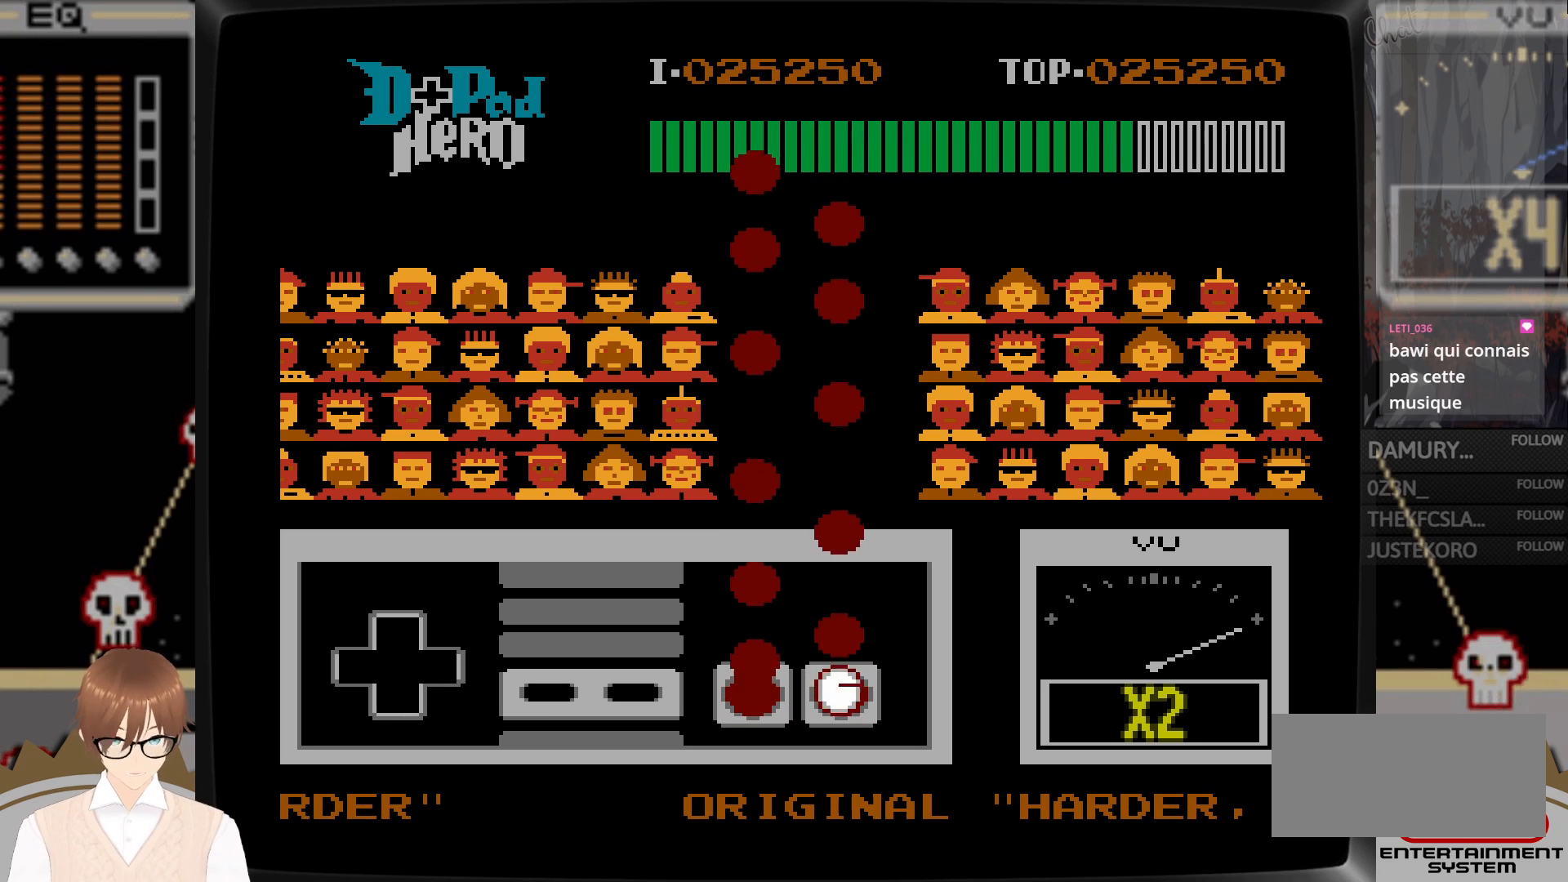
{"buttons": ["B"], "events": [[83, "B", "down"], [167, "A", "down"], [167, "B", "up"], [283, "A", "up"], [433, "B", "down"]]}
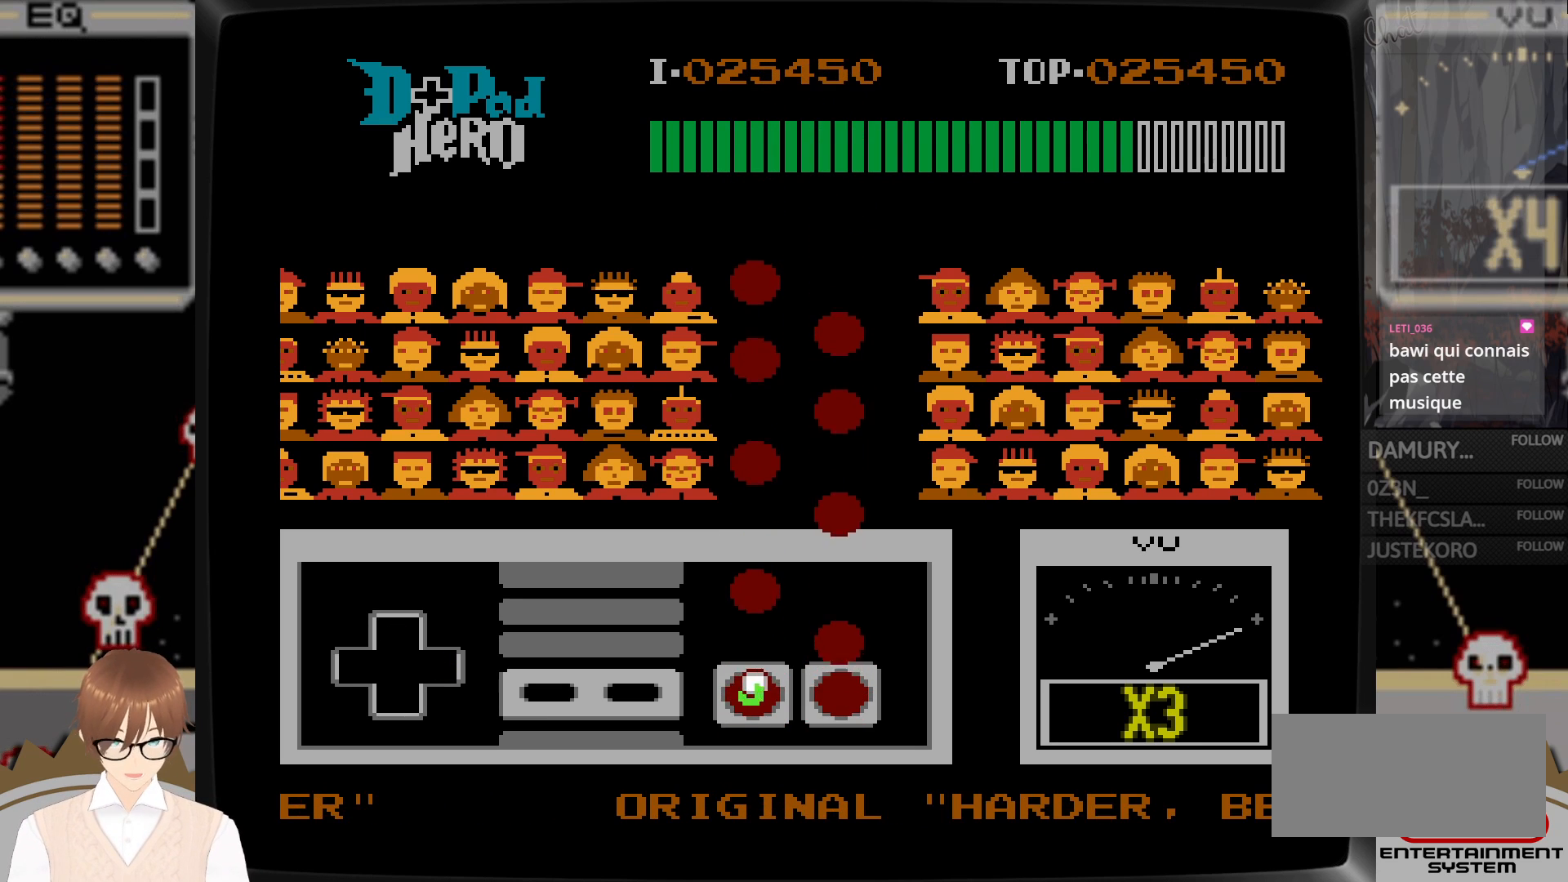
{"buttons": [], "events": [[17, "B", "up"], [167, "A", "down"], [267, "A", "up"], [417, "B", "down"], [500, "B", "up"]]}
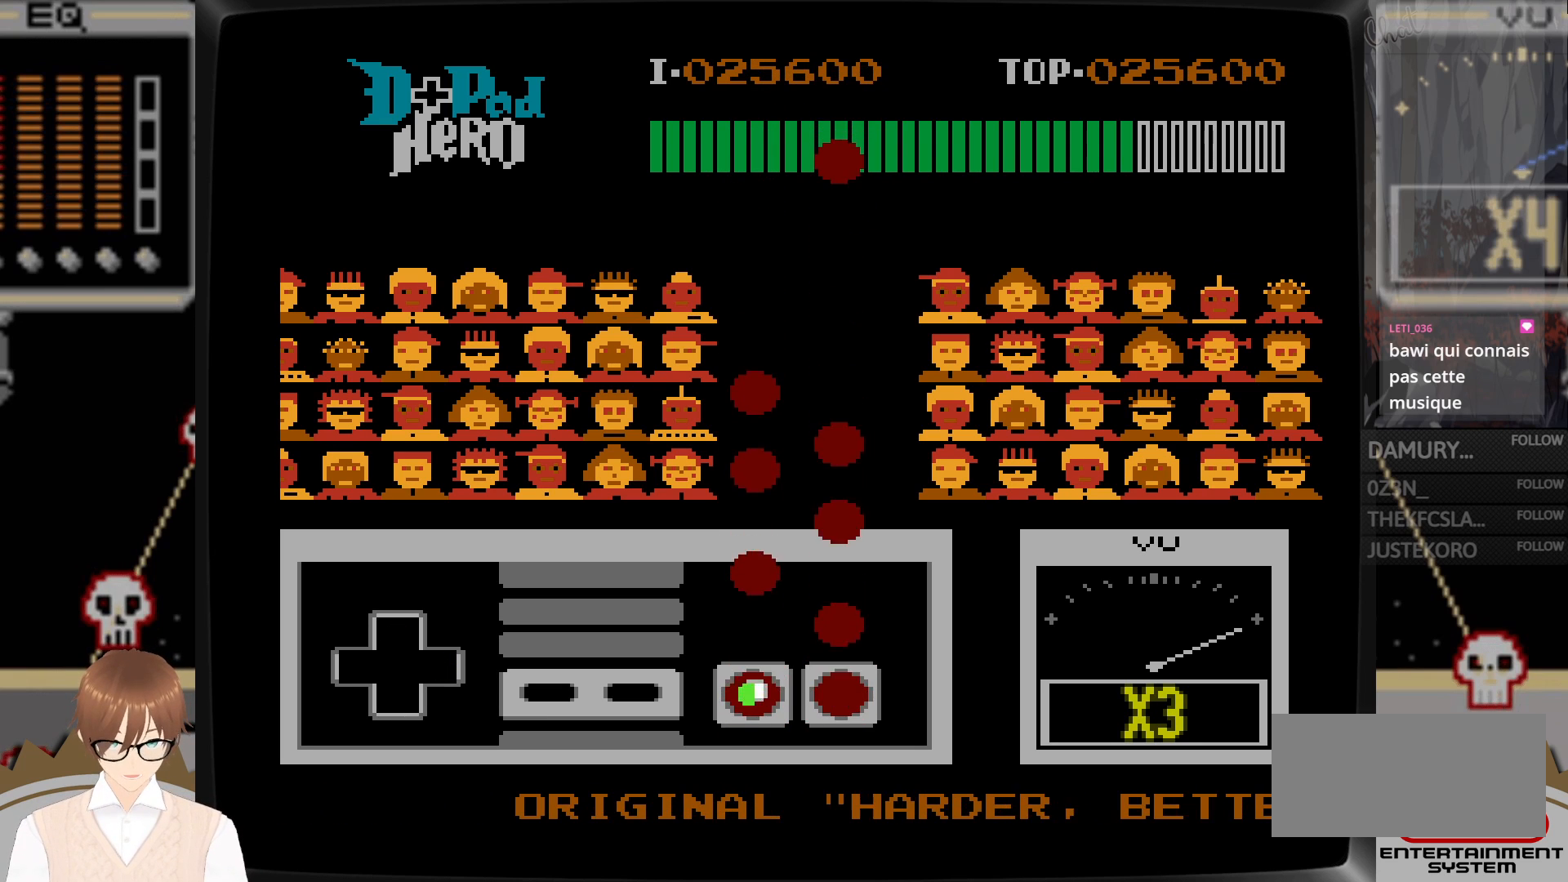
{"buttons": ["B"], "events": [[283, "A", "down"], [383, "A", "up"], [500, "B", "down"]]}
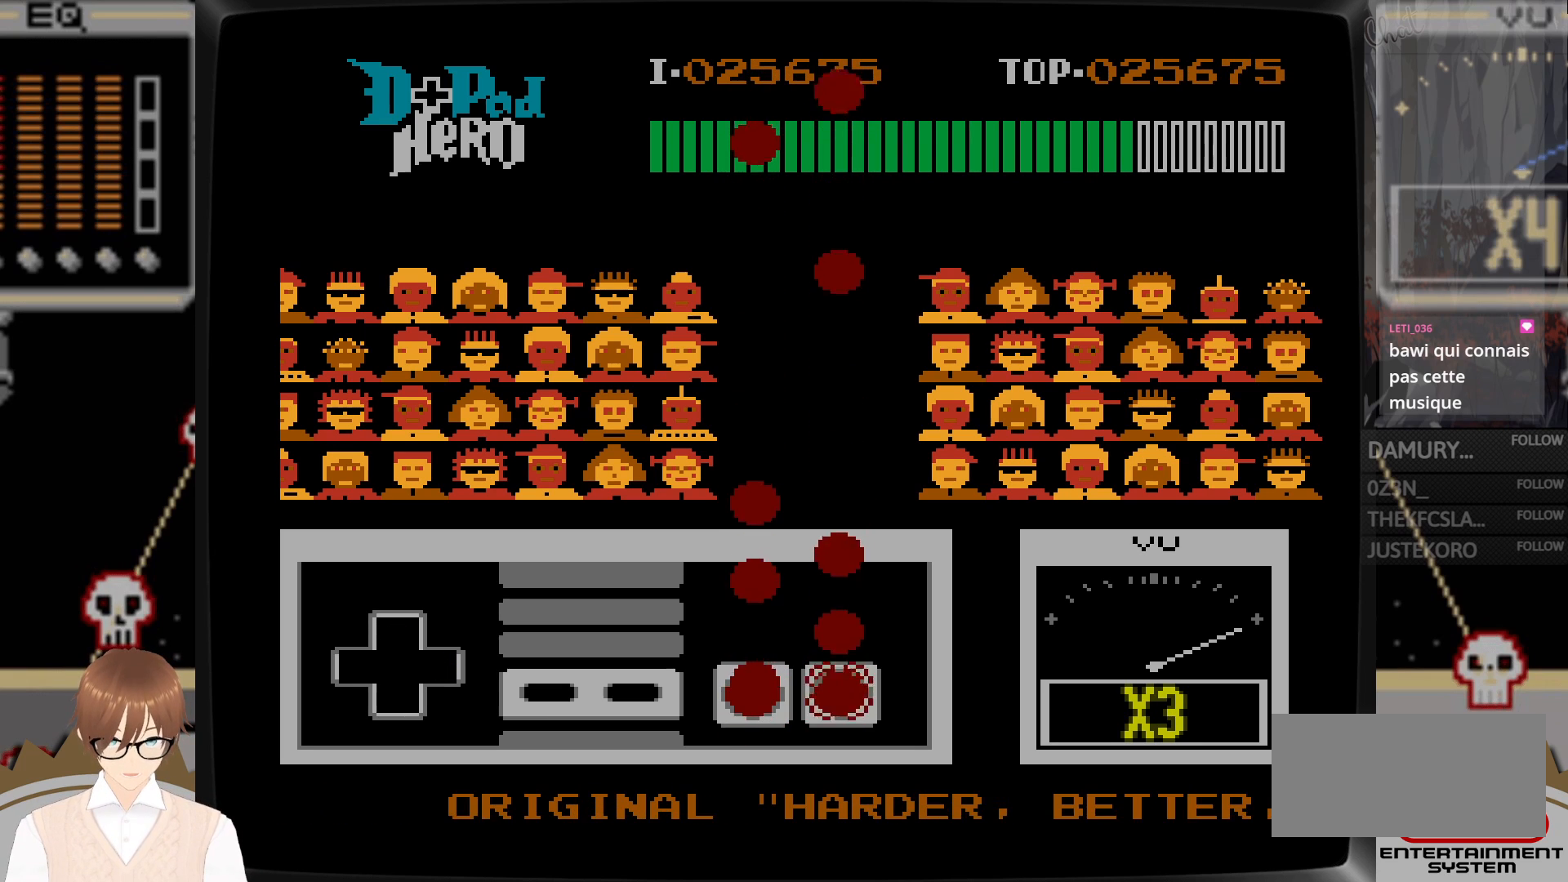
{"buttons": ["B"], "events": [[83, "B", "up"], [233, "A", "down"], [350, "A", "up"], [483, "B", "down"]]}
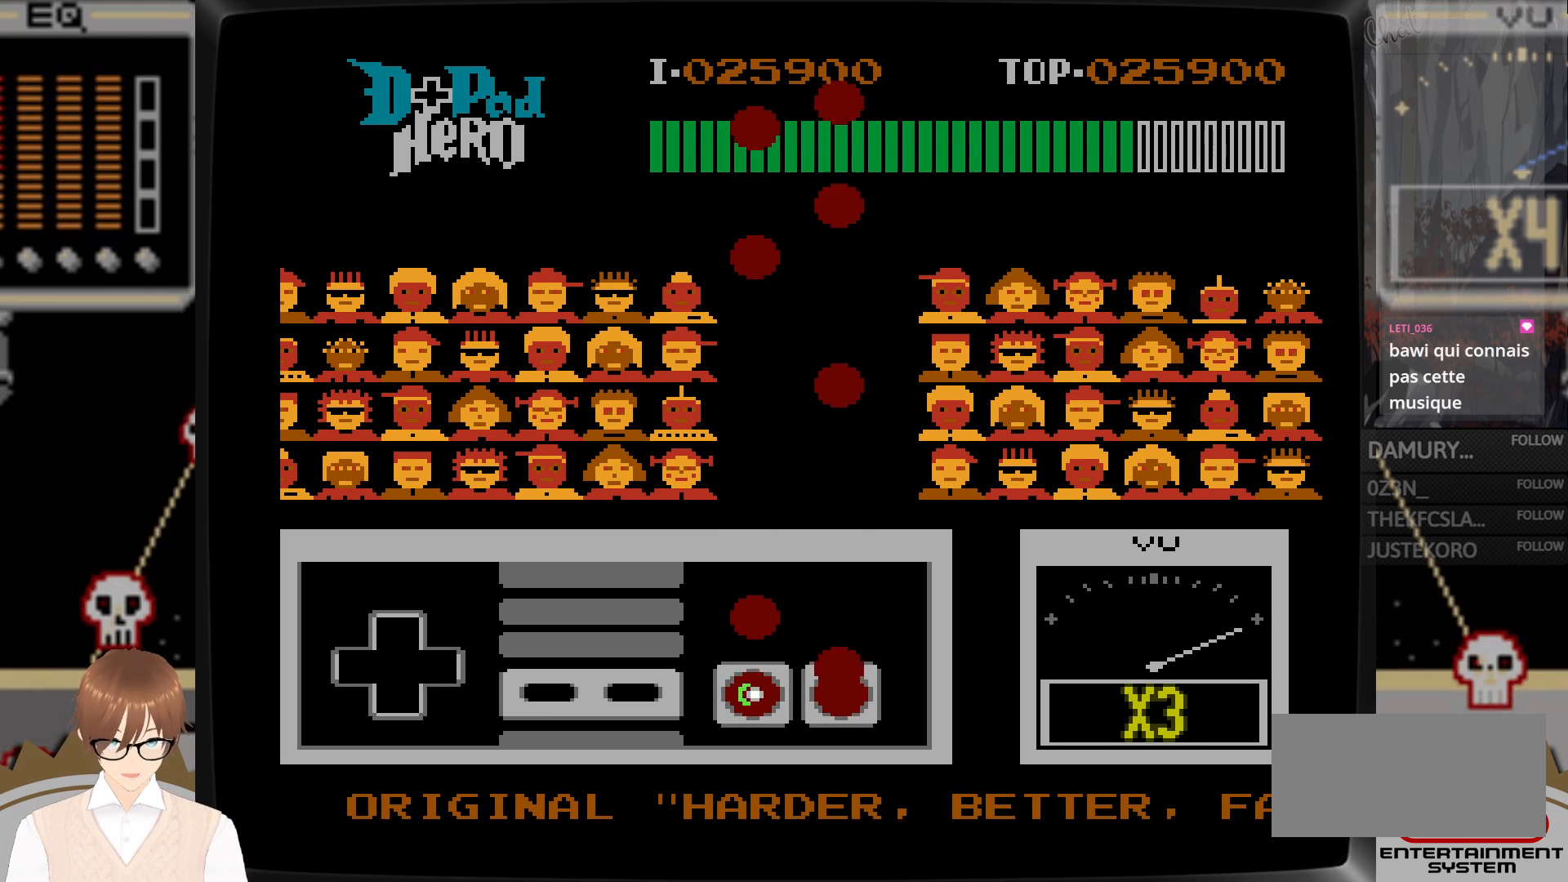
{"buttons": [], "events": [[50, "B", "up"], [150, "A", "down"], [300, "A", "up"], [367, "B", "down"], [450, "B", "up"]]}
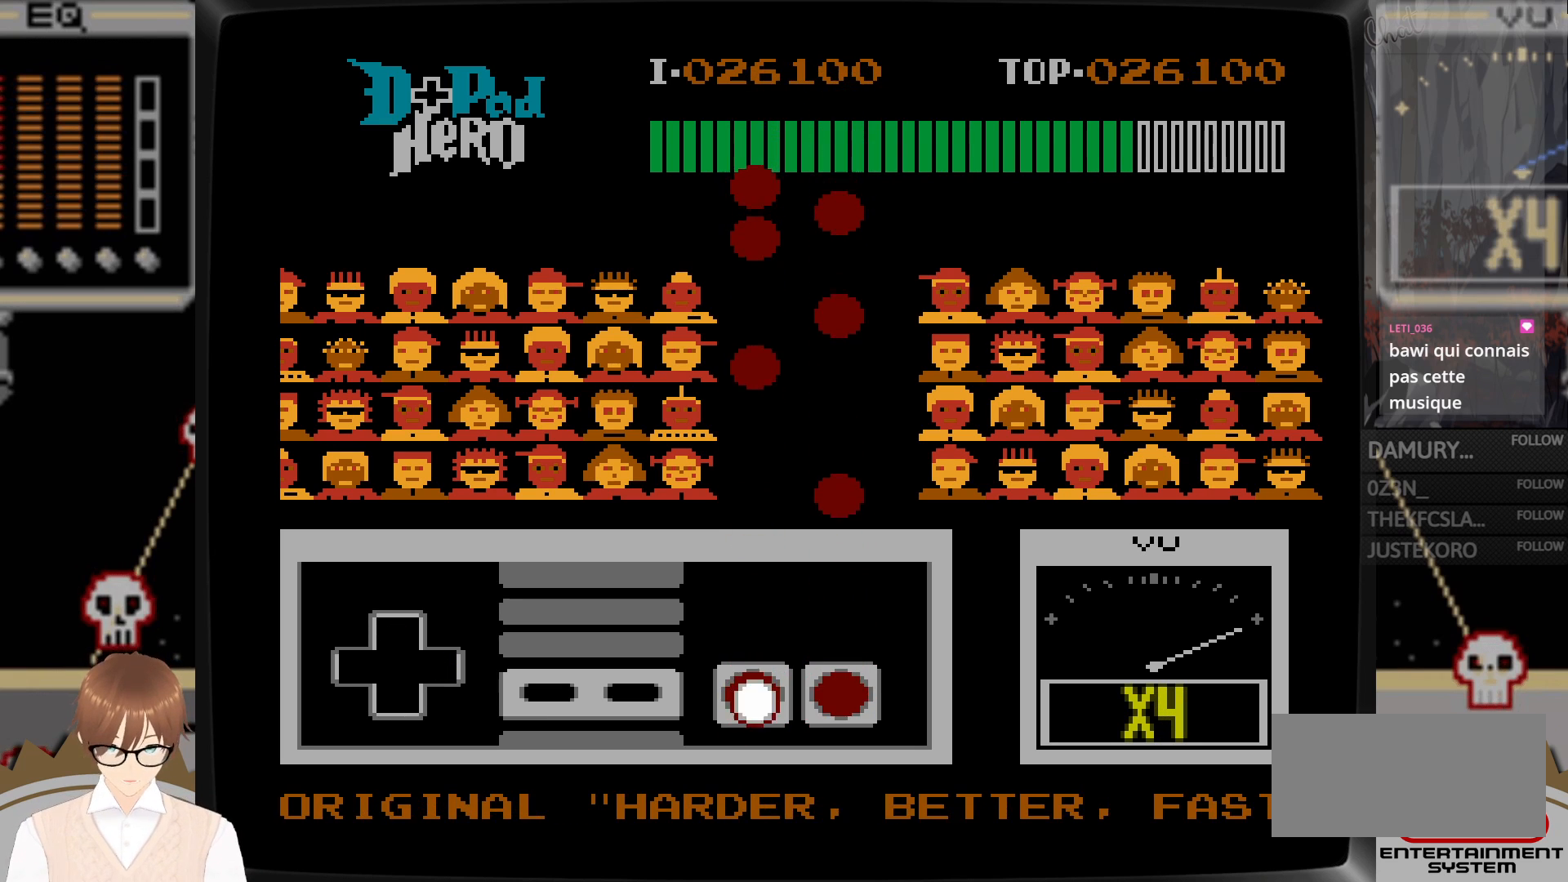
{"buttons": [], "events": []}
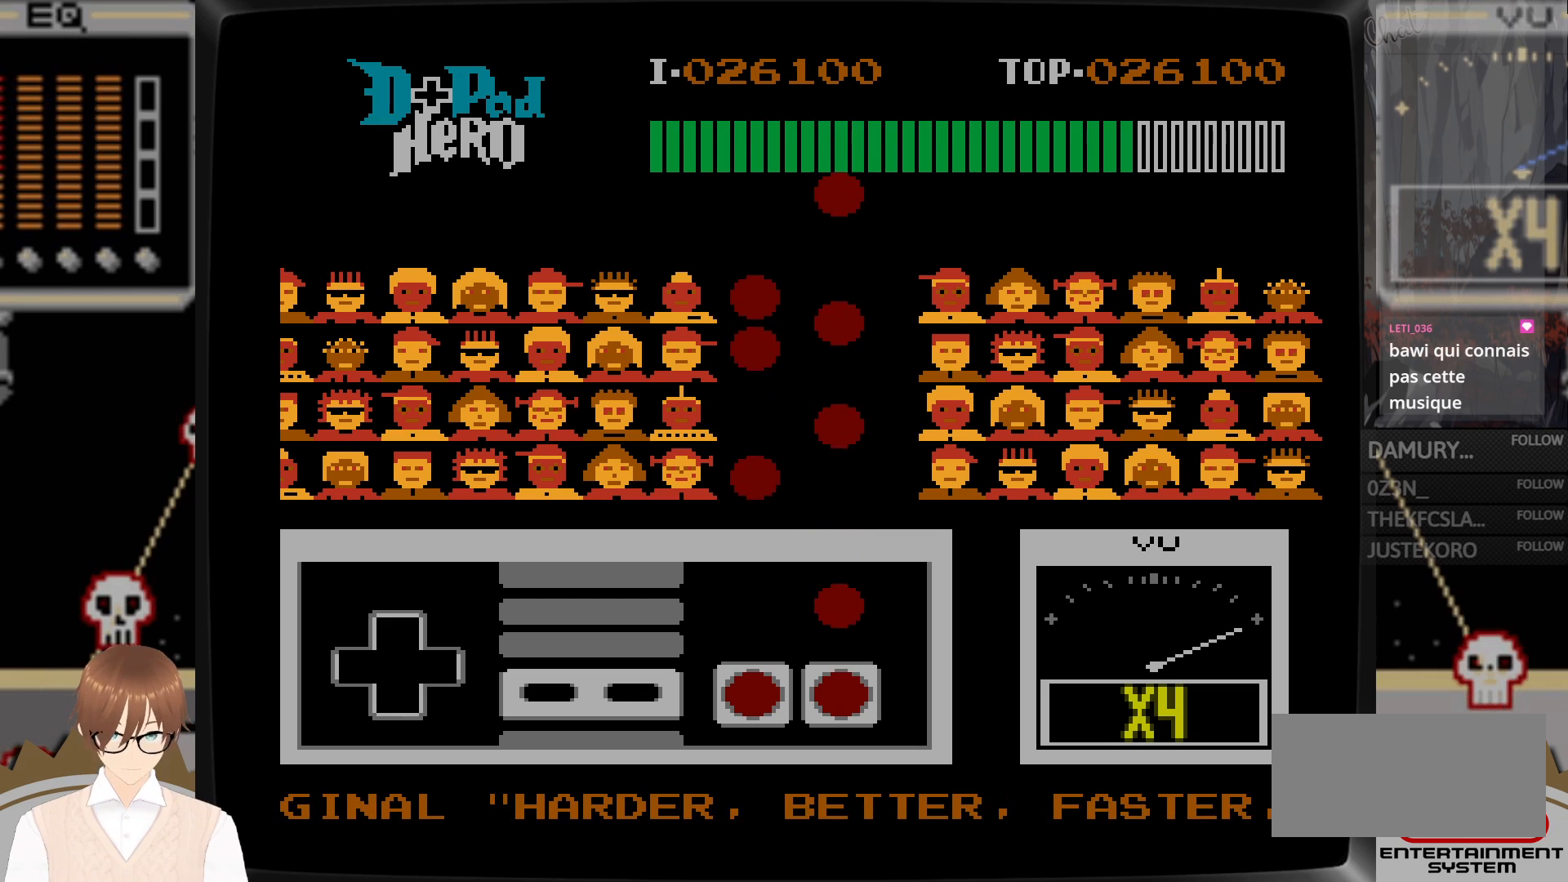
{"buttons": [], "events": [[333, "A", "down"], [433, "A", "up"]]}
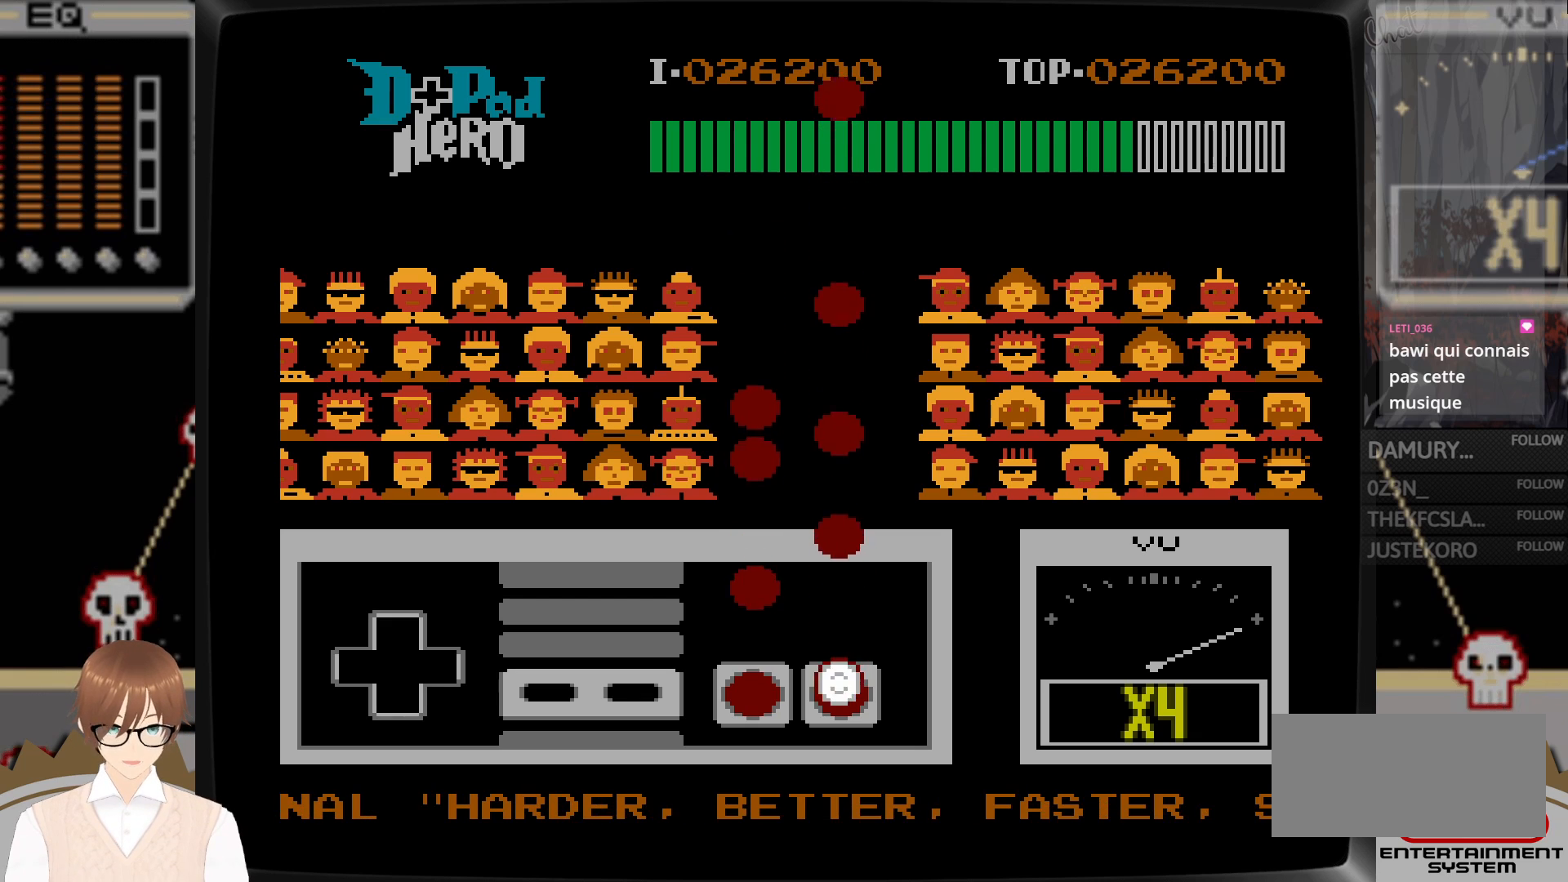
{"buttons": ["B"], "events": [[483, "B", "down"]]}
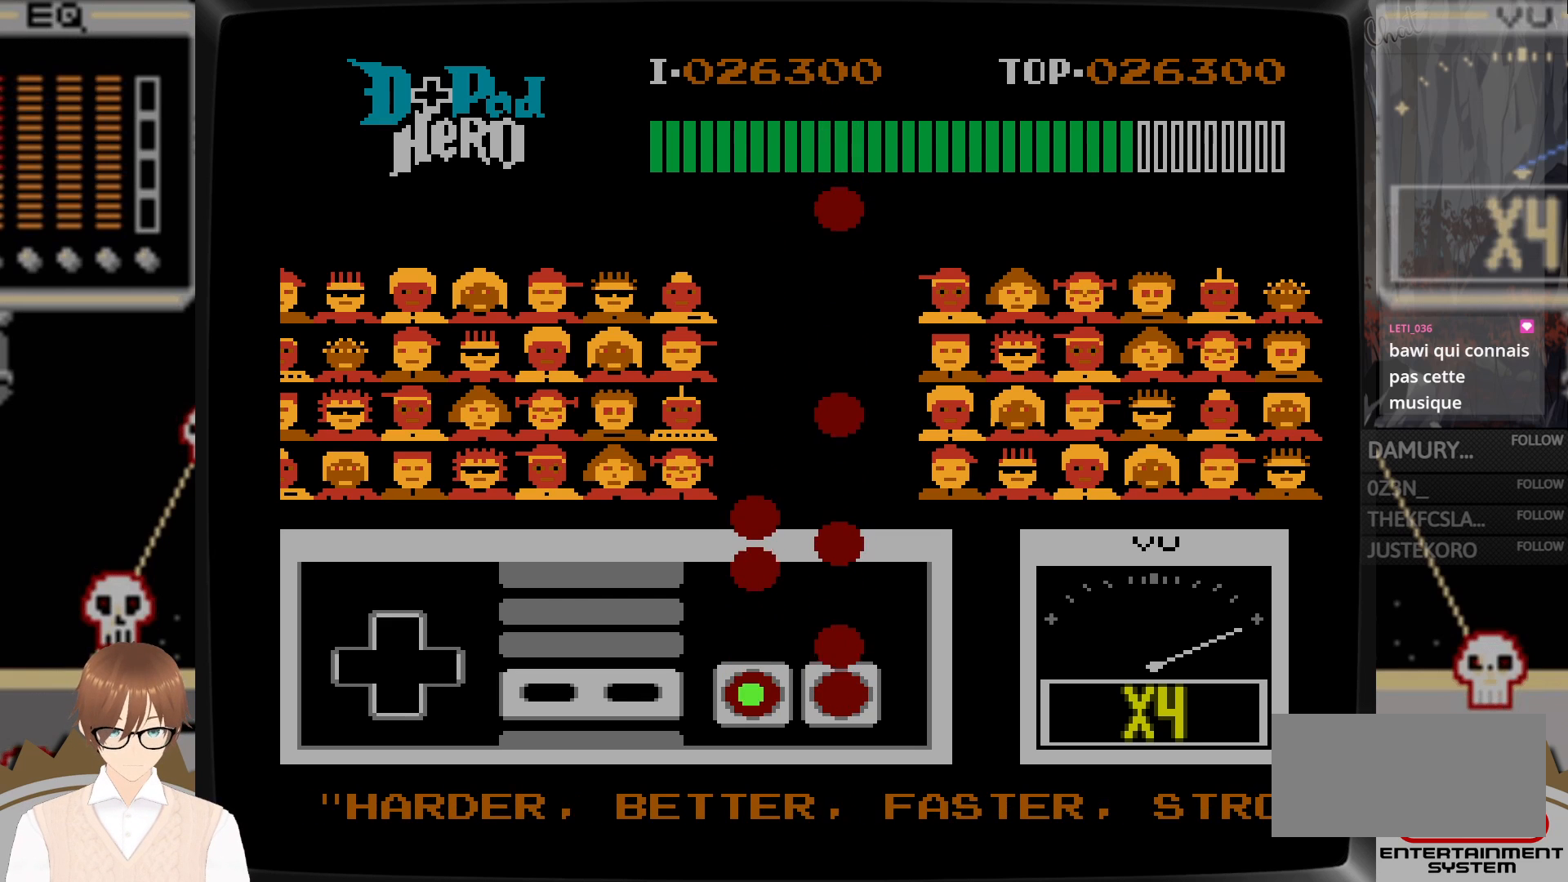
{"buttons": [], "events": [[67, "B", "up"], [233, "A", "down"], [333, "A", "up"]]}
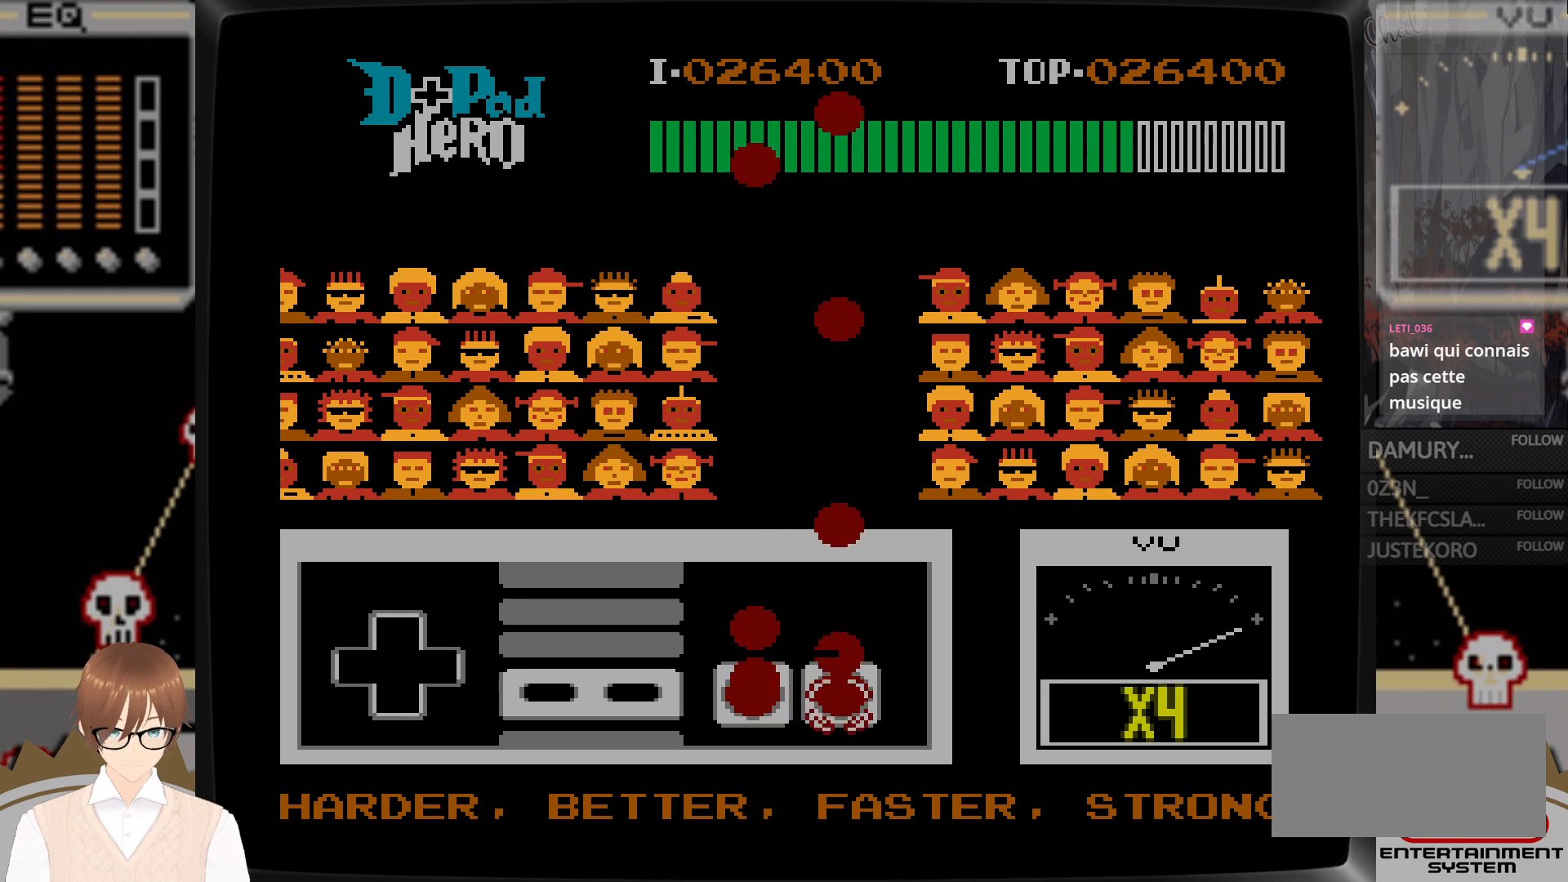
{"buttons": [], "events": [[17, "B", "down"], [100, "A", "down"], [100, "B", "up"], [233, "A", "up"], [267, "B", "down"], [383, "B", "up"]]}
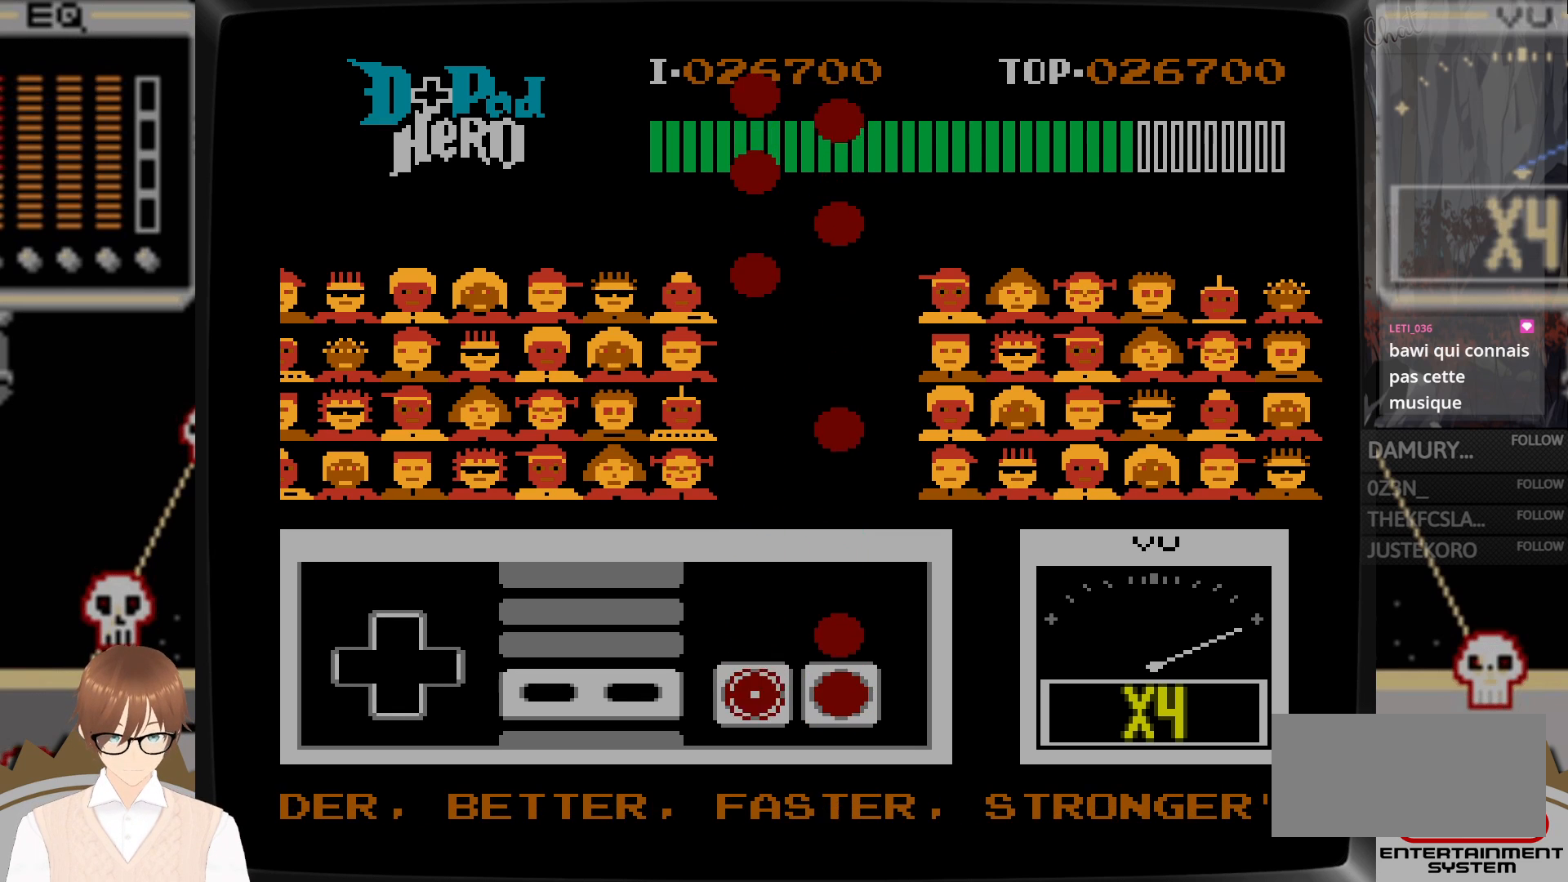
{"buttons": [], "events": [[200, "A", "down"], [333, "A", "up"]]}
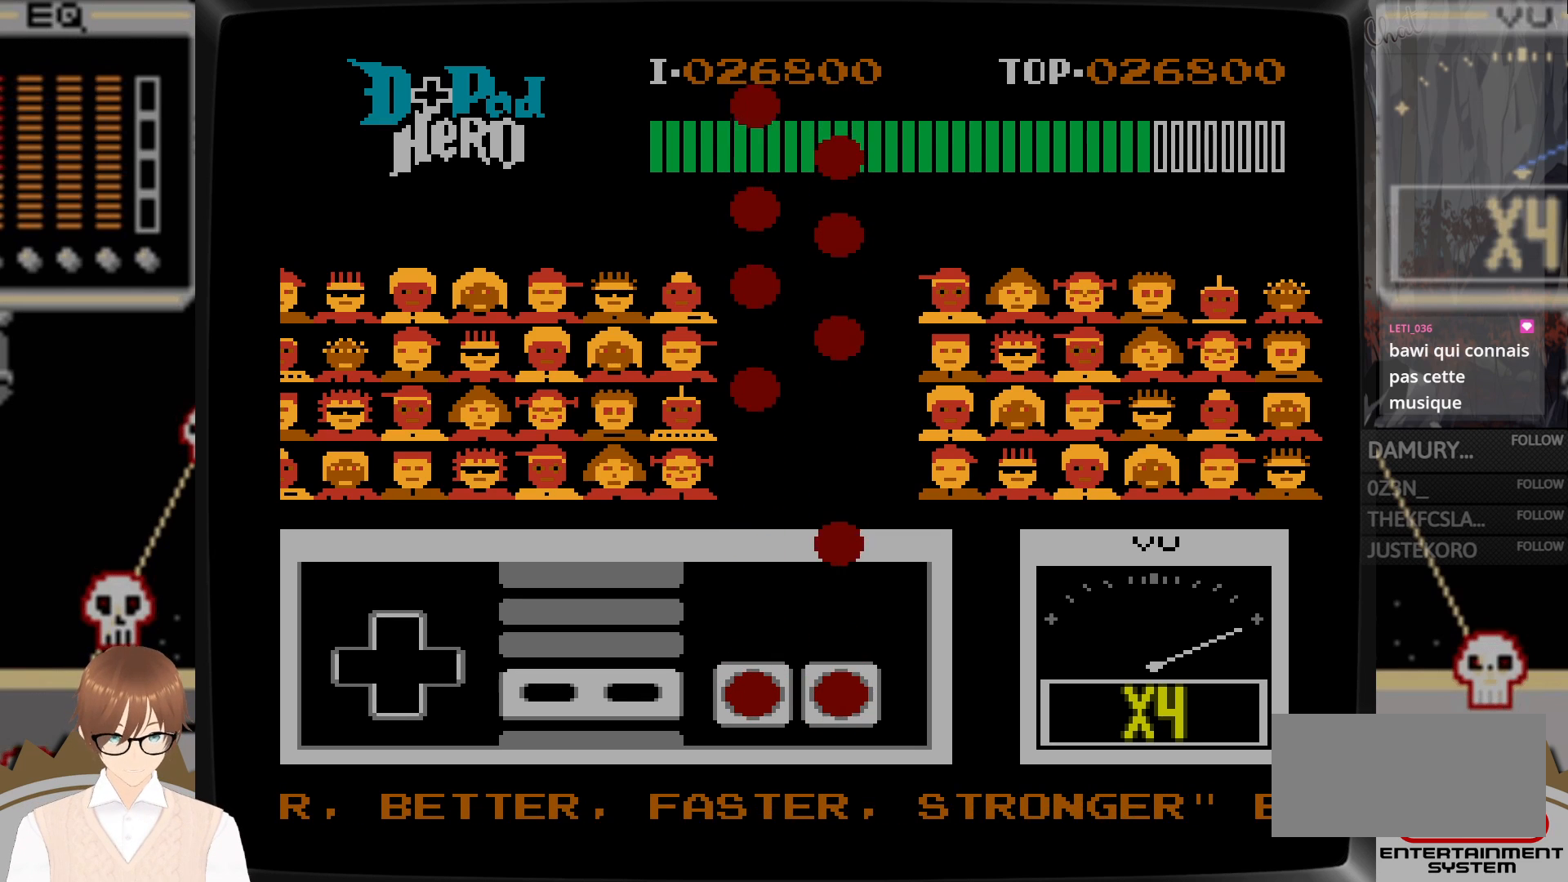
{"buttons": [], "events": []}
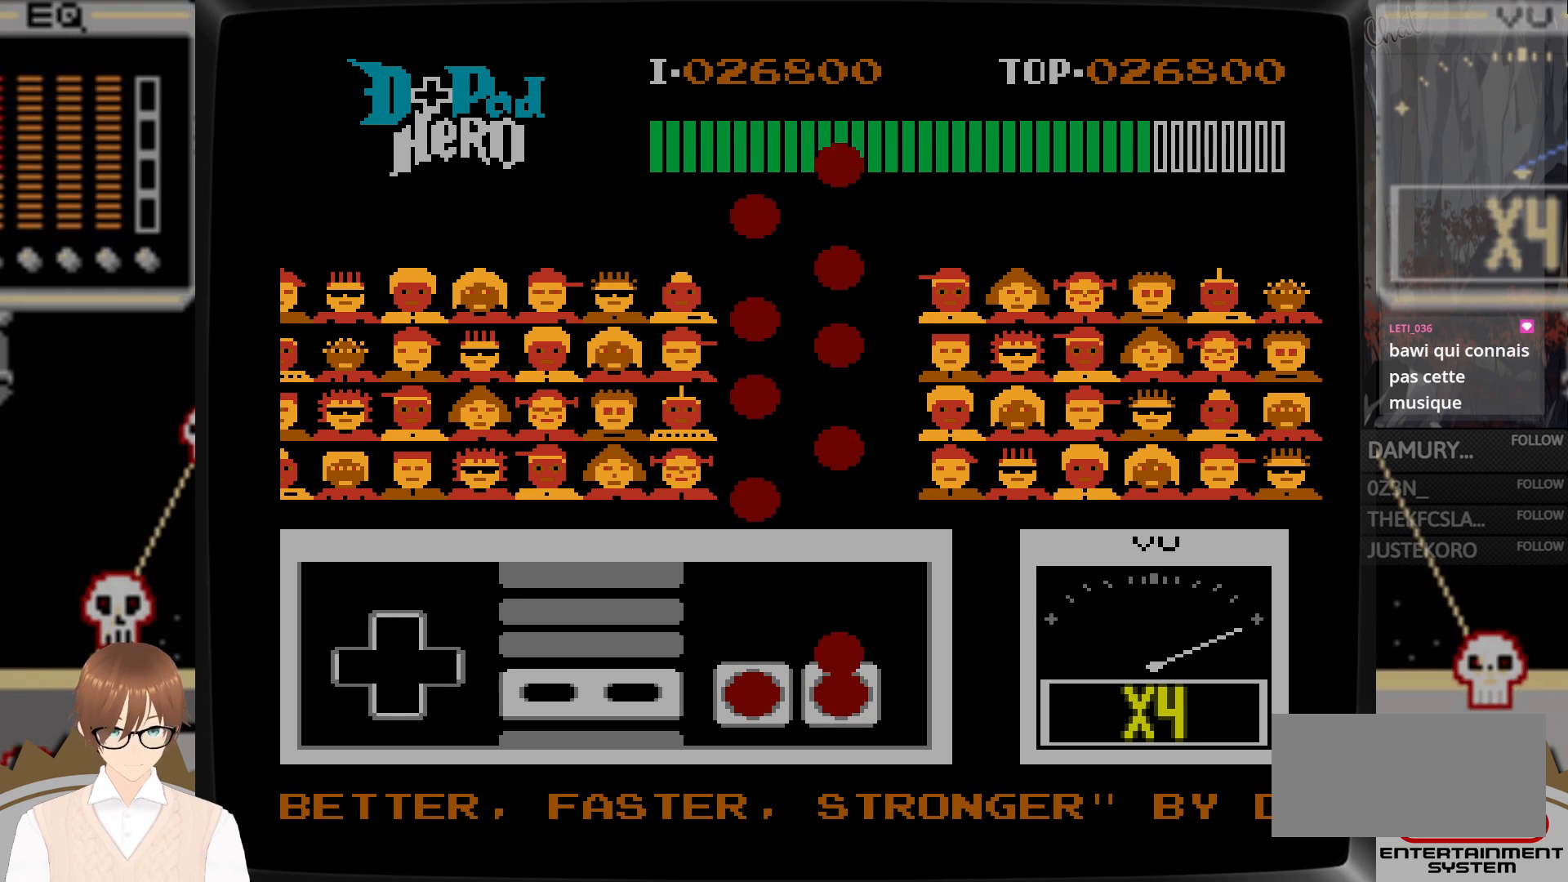
{"buttons": [], "events": [[133, "A", "down"], [250, "A", "up"]]}
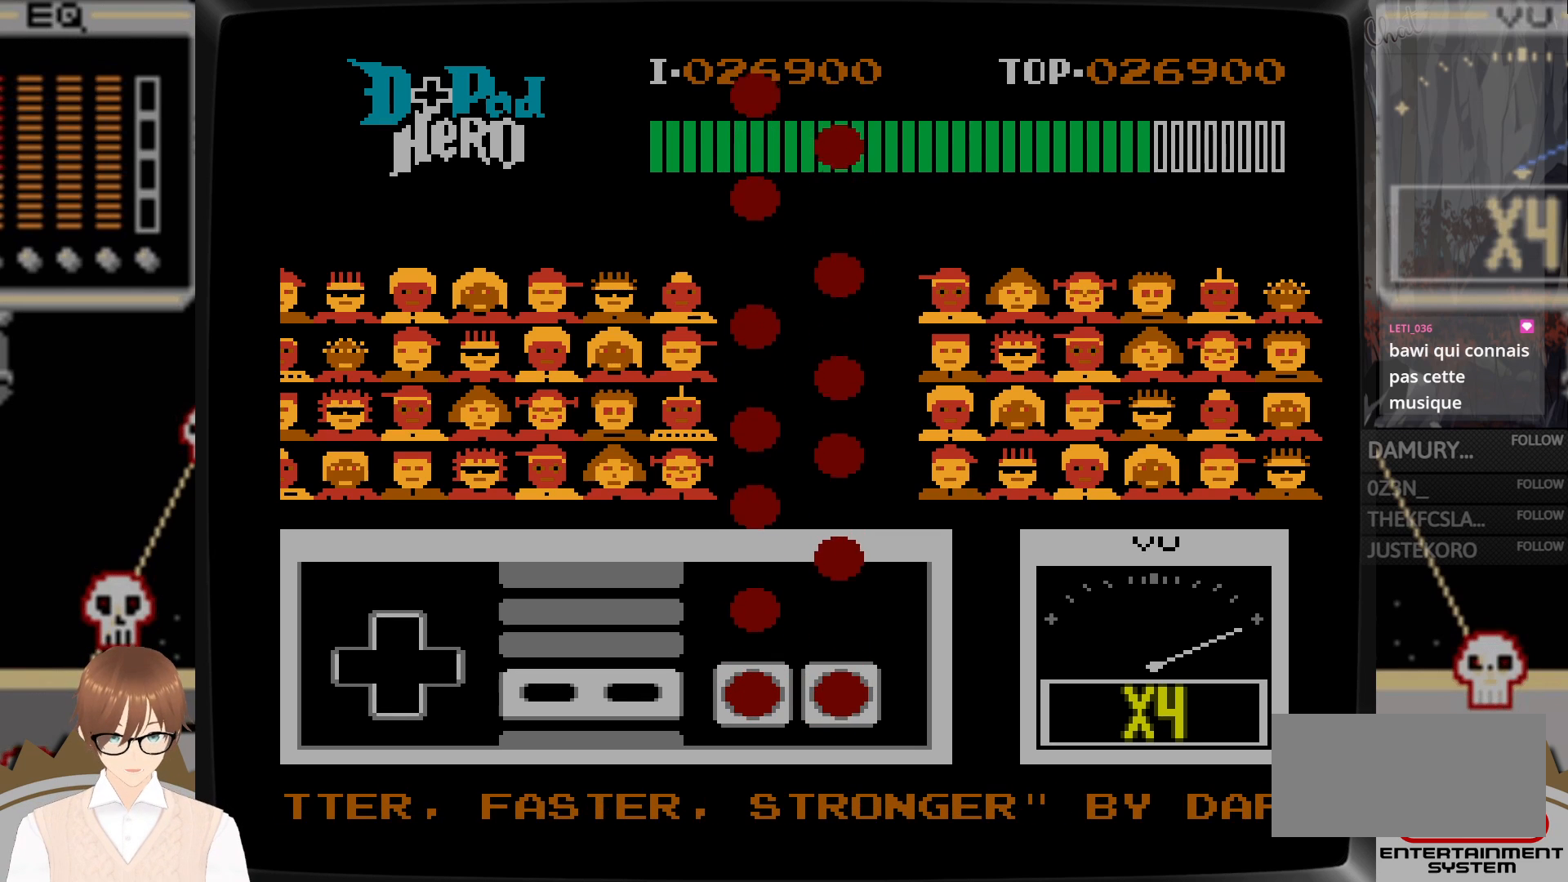
{"buttons": [], "events": [[333, "B", "down"], [433, "B", "up"]]}
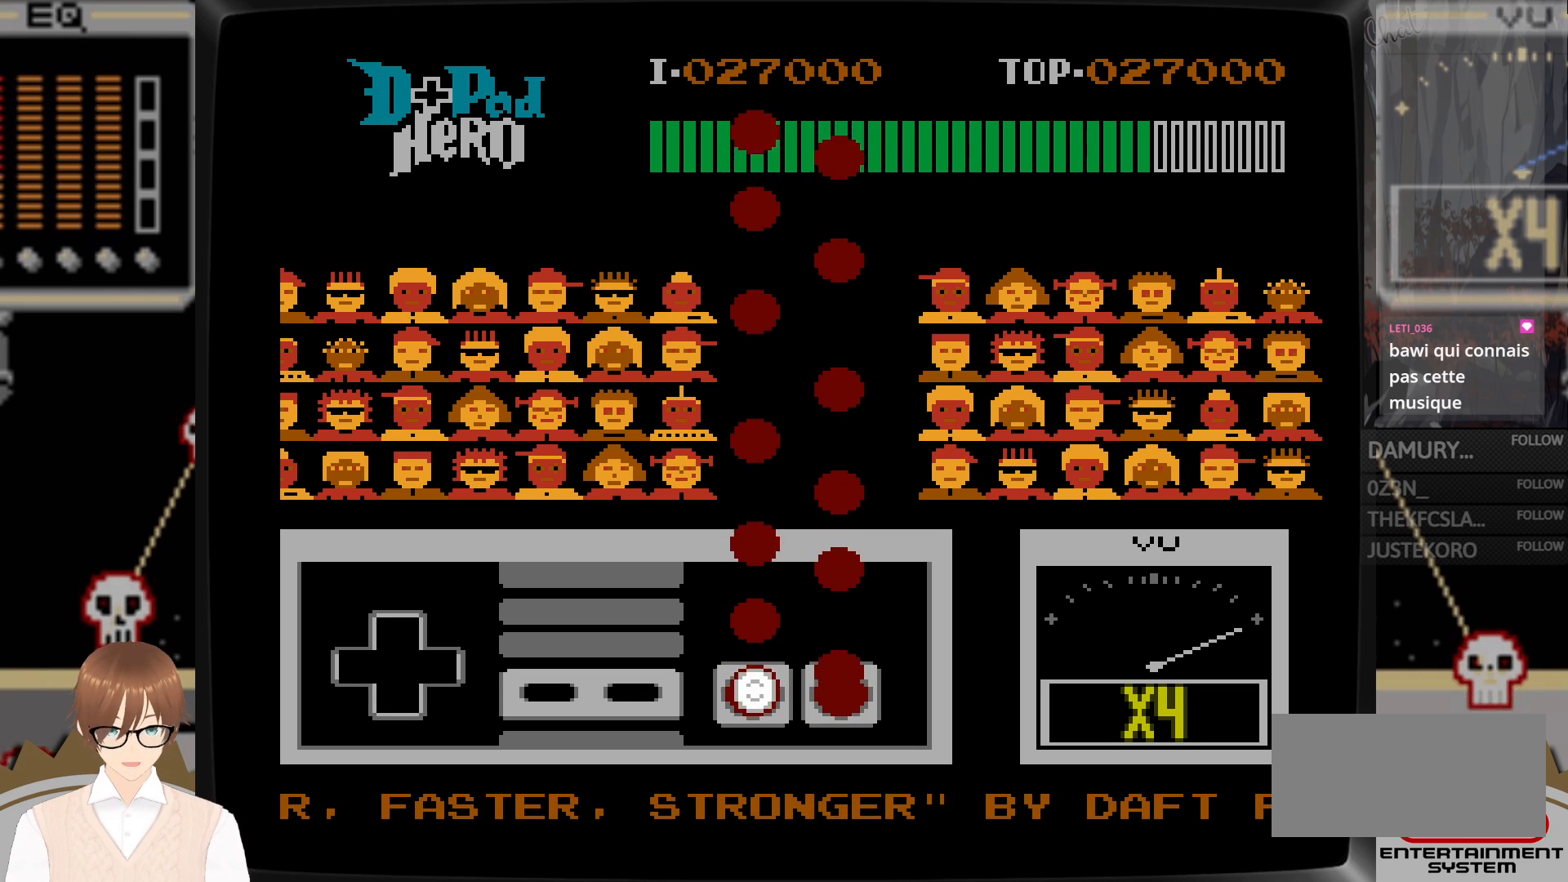
{"buttons": ["A"], "events": [[67, "A", "down"], [150, "A", "up"], [300, "B", "down"], [383, "B", "up"], [500, "A", "down"]]}
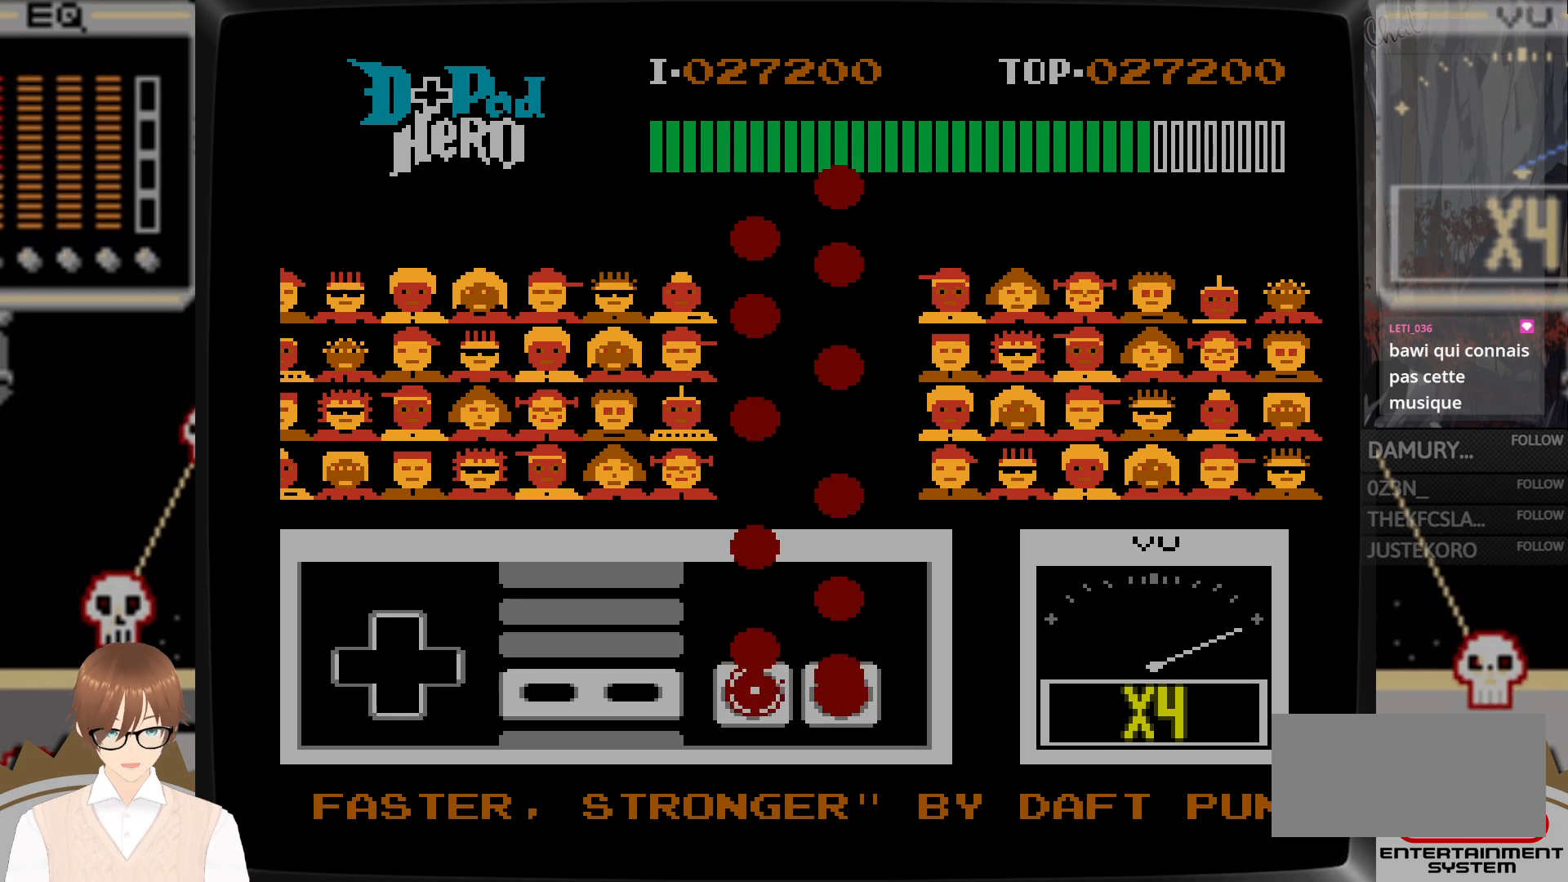
{"buttons": [], "events": [[100, "A", "up"], [167, "B", "down"], [250, "B", "up"], [400, "A", "down"], [467, "A", "up"]]}